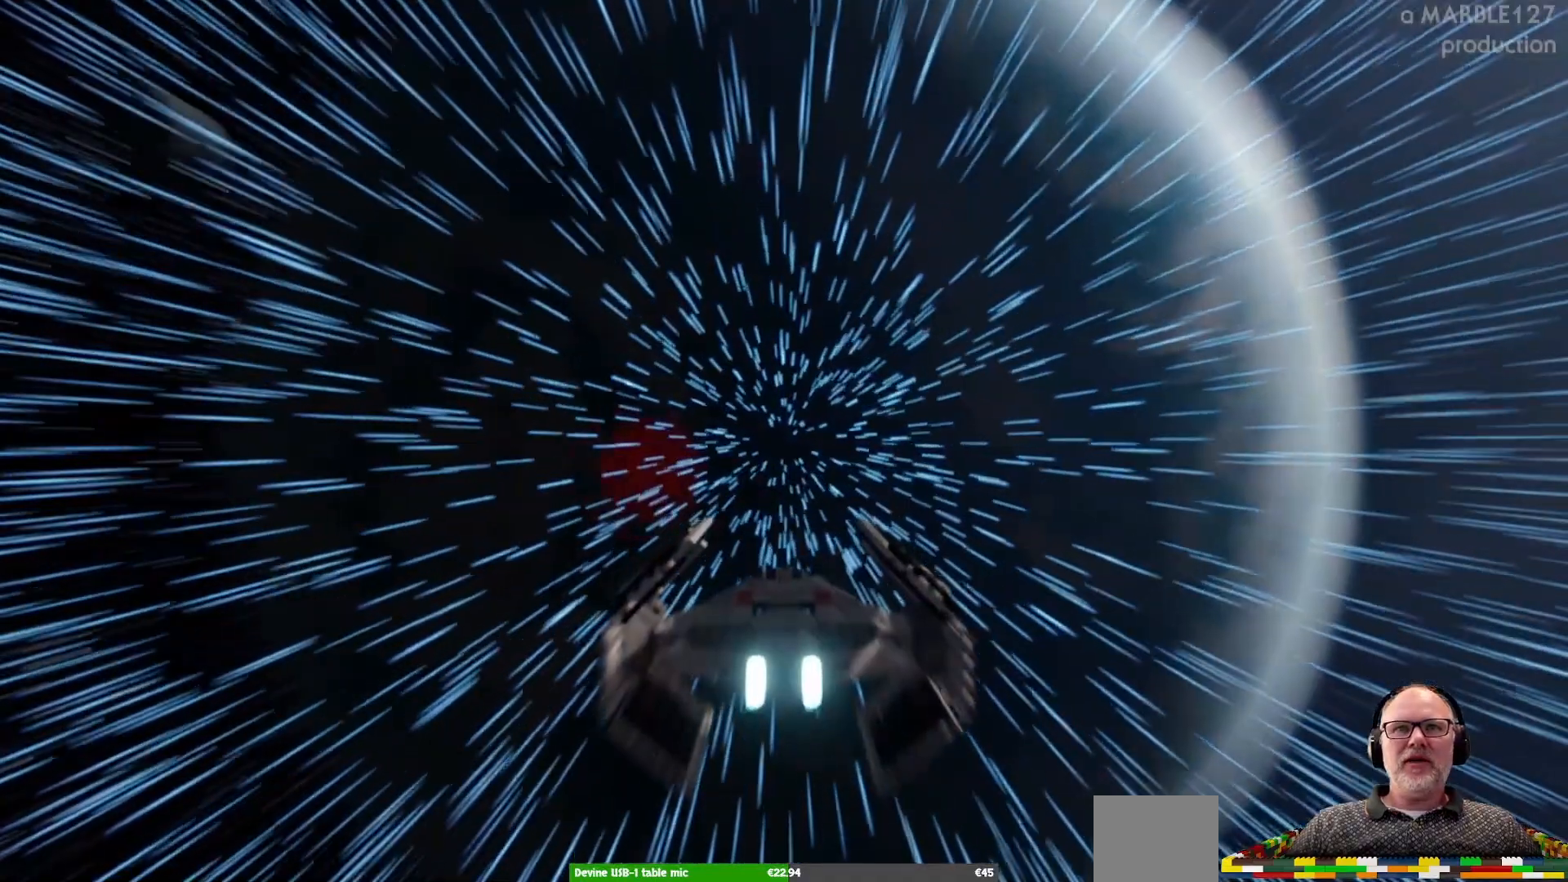
Gameplay with a controller (Xbox layout); each line is a JSON object with the inputs held at the frame after it. "events" lists button and stick changes between this image and that frame as [ms after this image, input, new state], when the widget could be followed in between. Not read: L2 L3 R2 R3.
{"buttons": [], "left_stick": "center", "right_stick": "center", "events": [[100, "left_stick", "up"], [233, "left_stick", "center"]]}
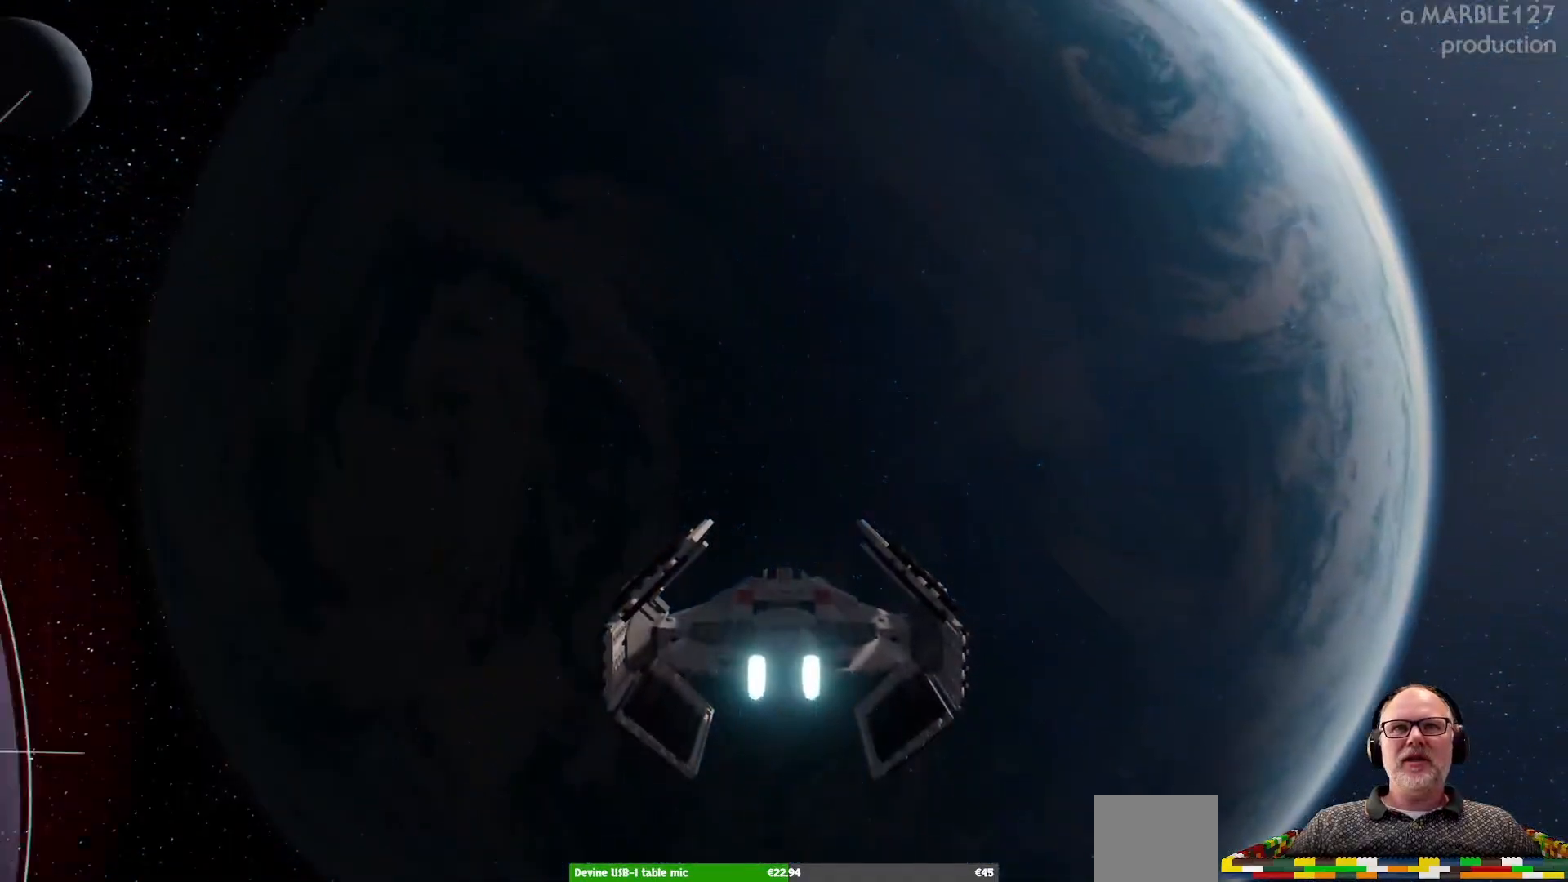
{"buttons": [], "left_stick": "center", "right_stick": "center", "events": [[100, "left_stick", "left"], [300, "left_stick", "center"]]}
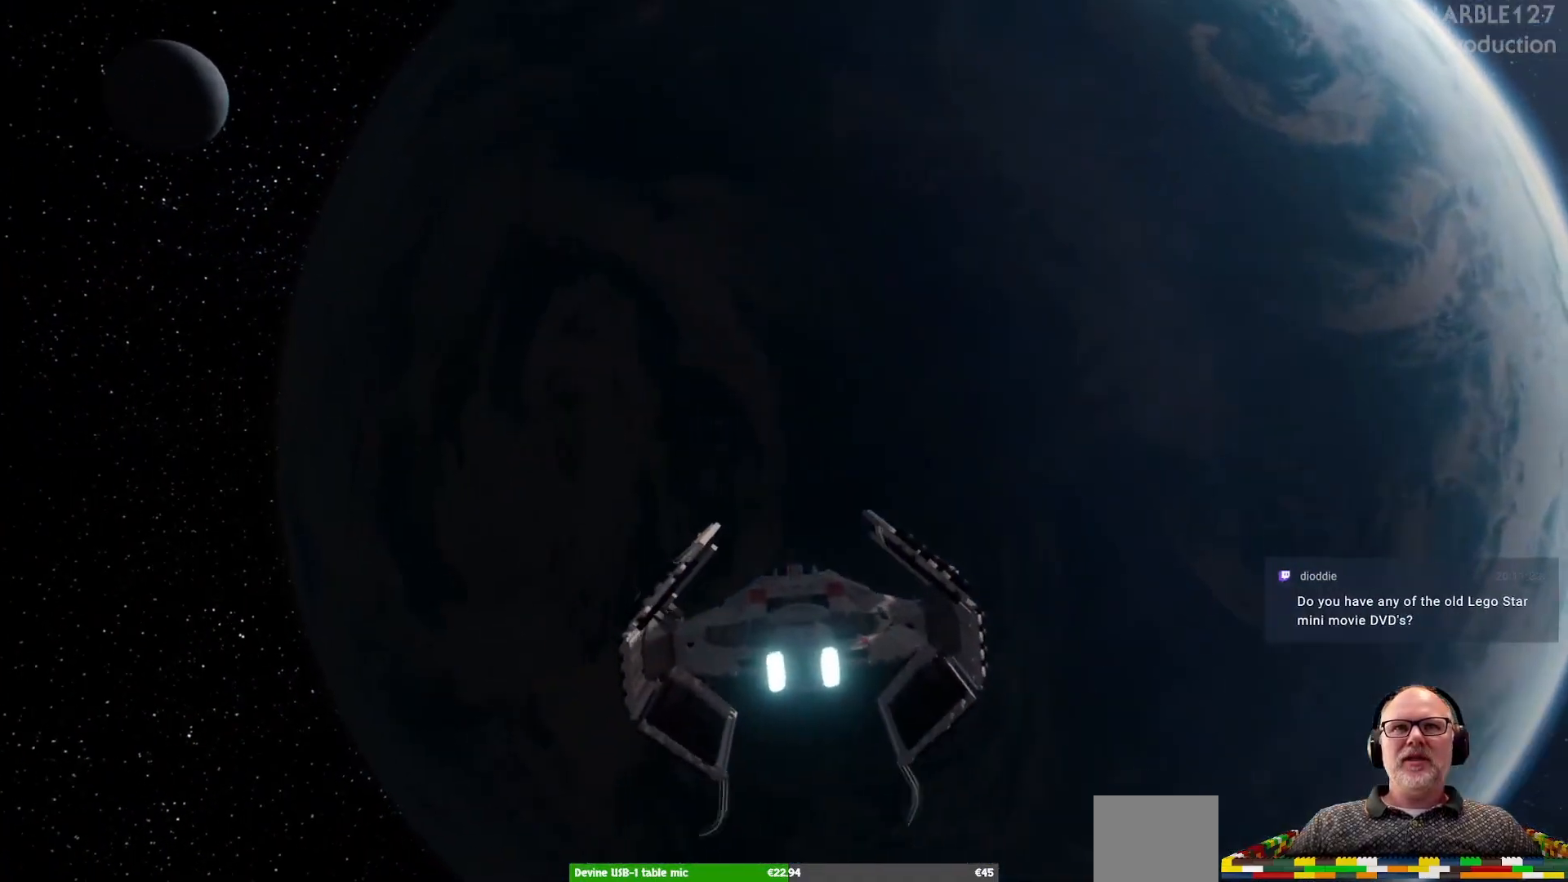
{"buttons": [], "left_stick": "center", "right_stick": "right", "events": [[67, "left_stick", "right"], [233, "right_stick", "right"], [367, "left_stick", "center"]]}
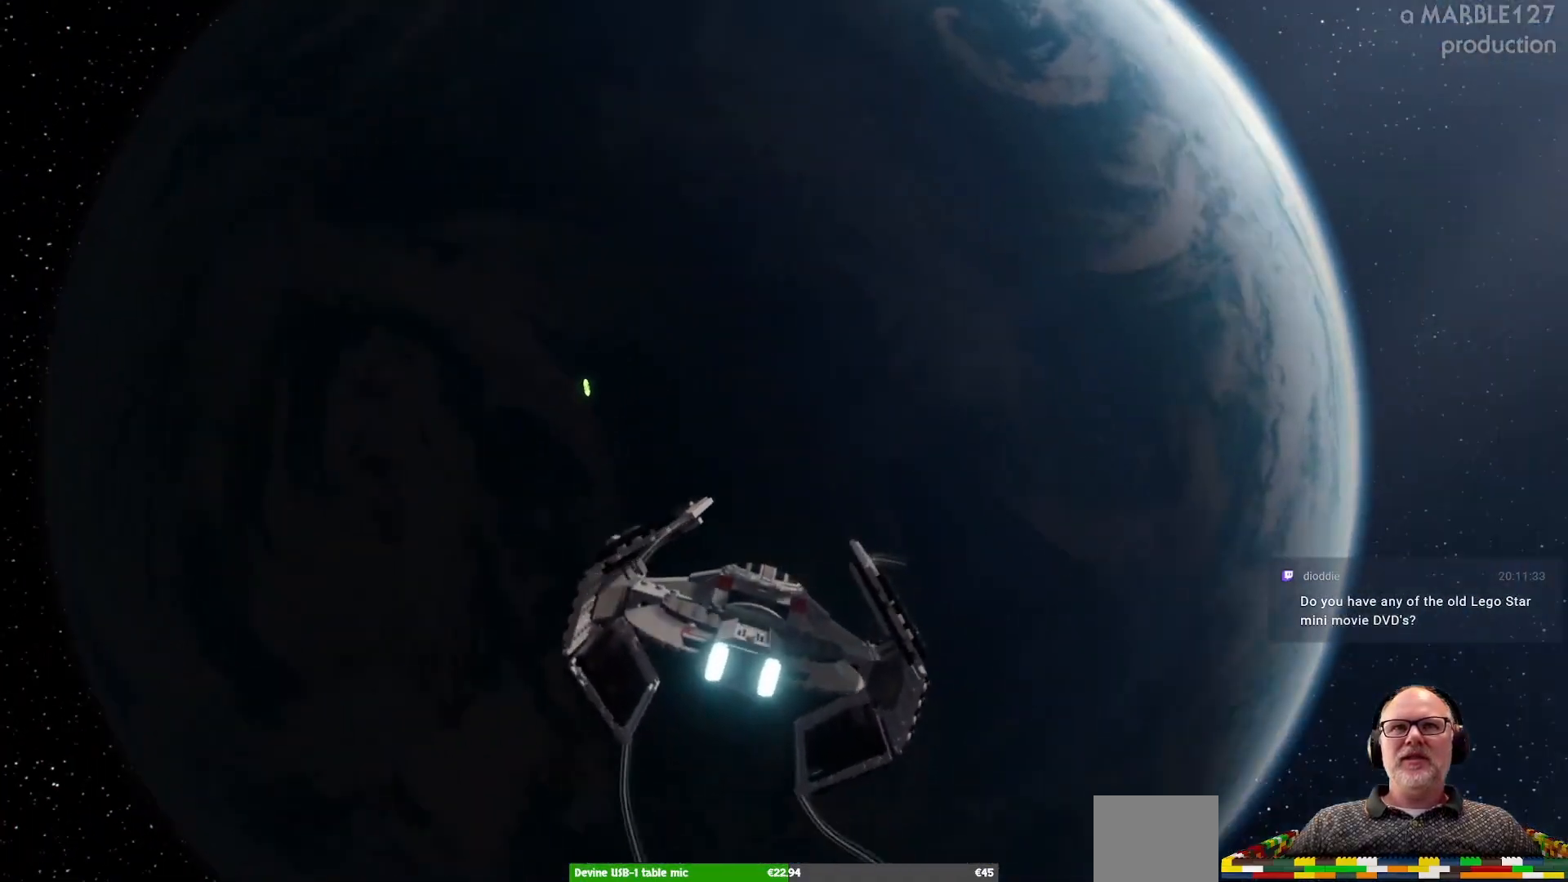
{"buttons": [], "left_stick": "right", "right_stick": "center", "events": [[100, "right_stick", "center"], [267, "left_stick", "right"]]}
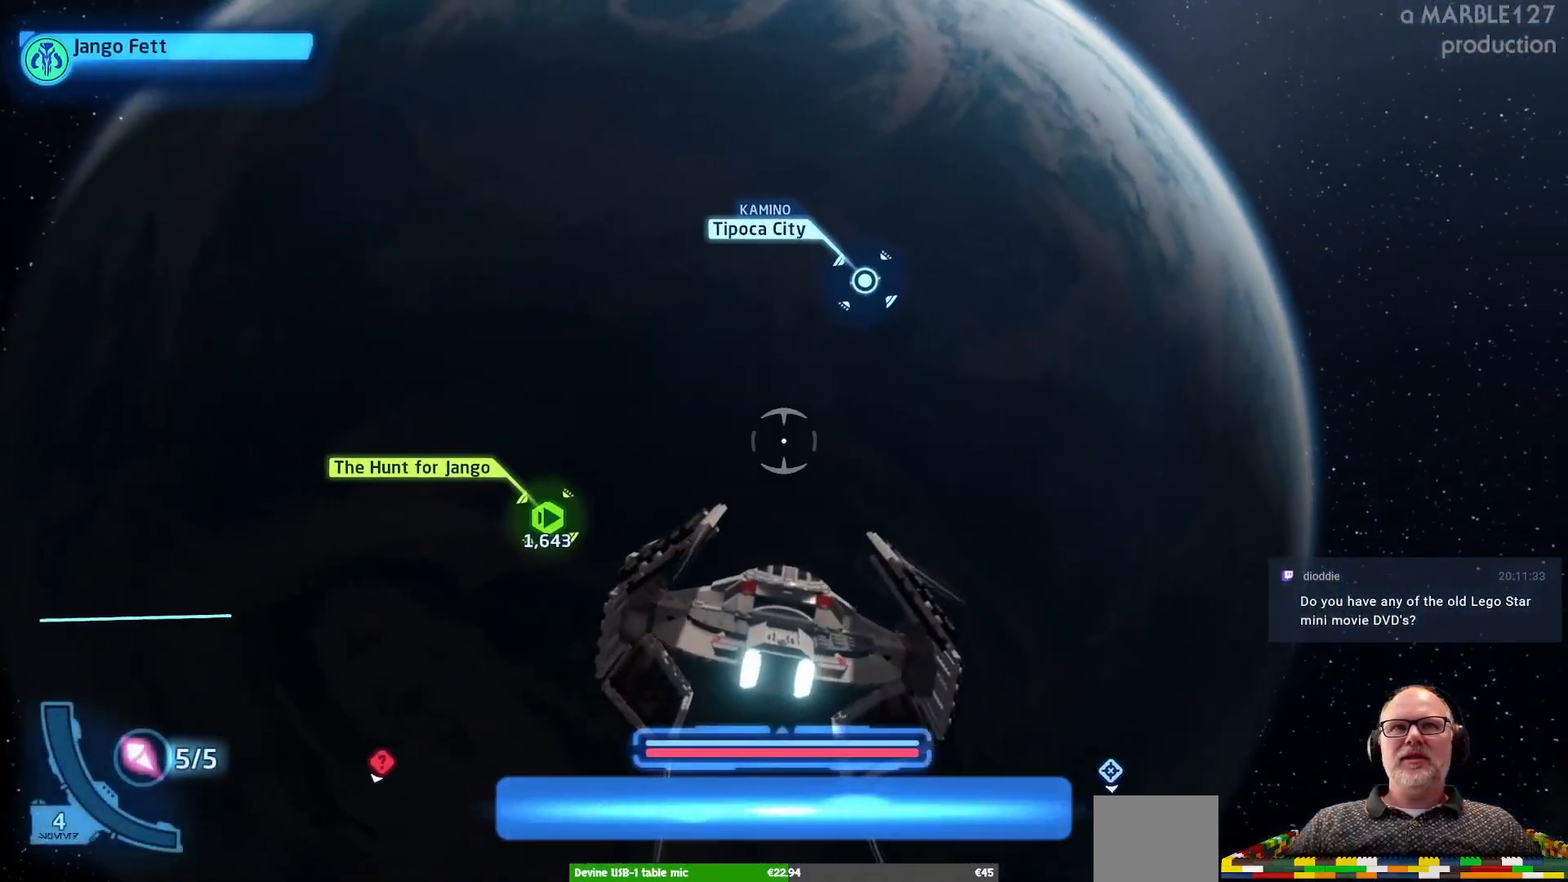
{"buttons": ["A"], "left_stick": "center", "right_stick": "center", "events": [[233, "left_stick", "center"], [500, "A", "down"]]}
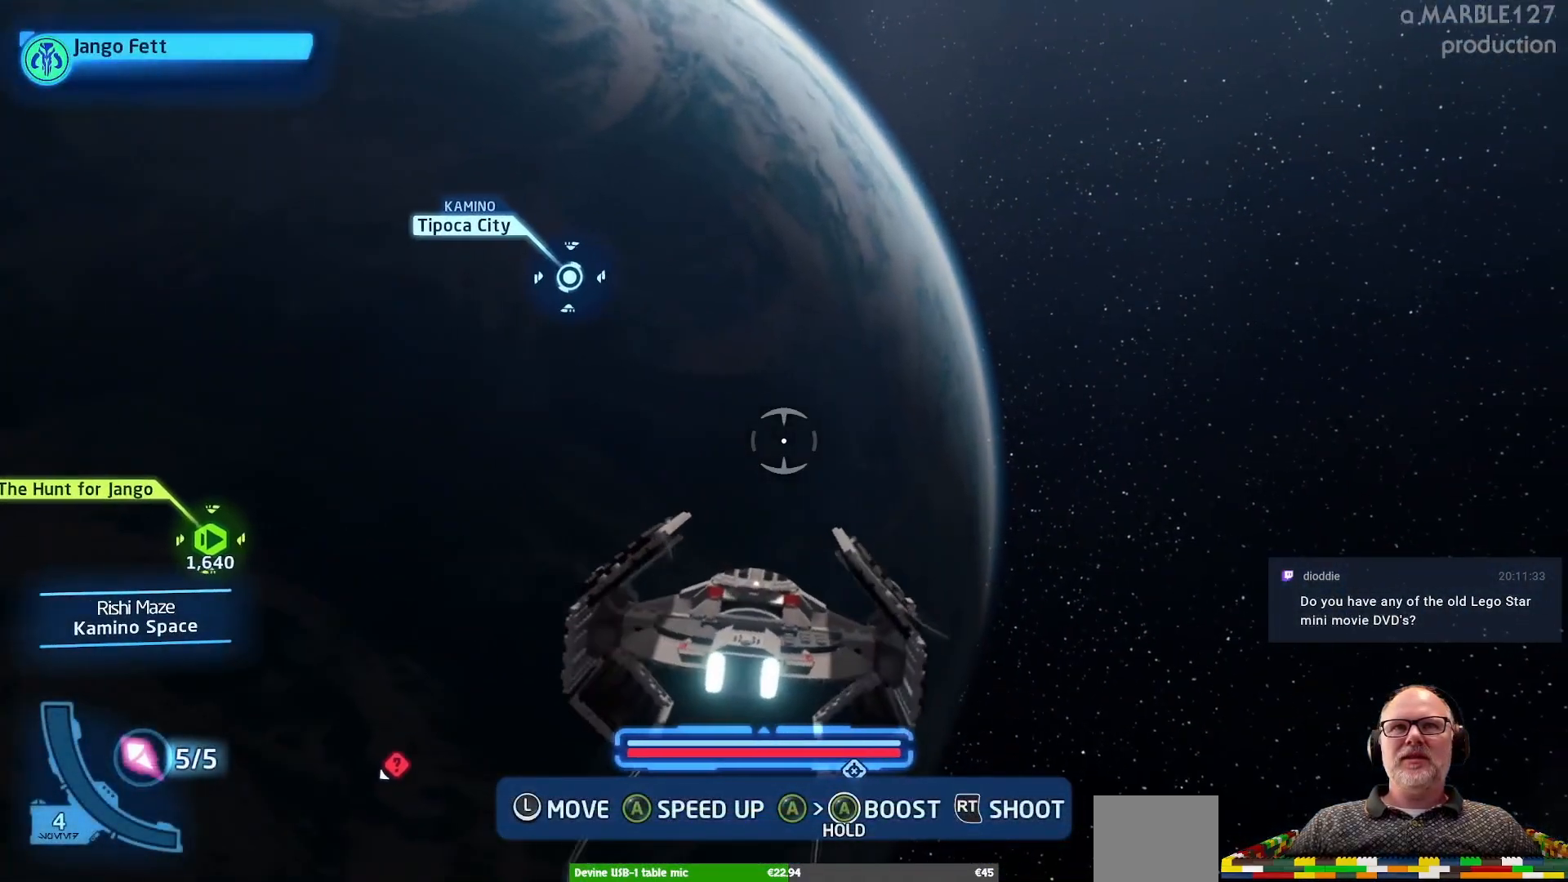
{"buttons": [], "left_stick": "down", "right_stick": "center", "events": [[67, "left_stick", "up-left"], [167, "A", "up"], [233, "left_stick", "center"], [367, "left_stick", "down"]]}
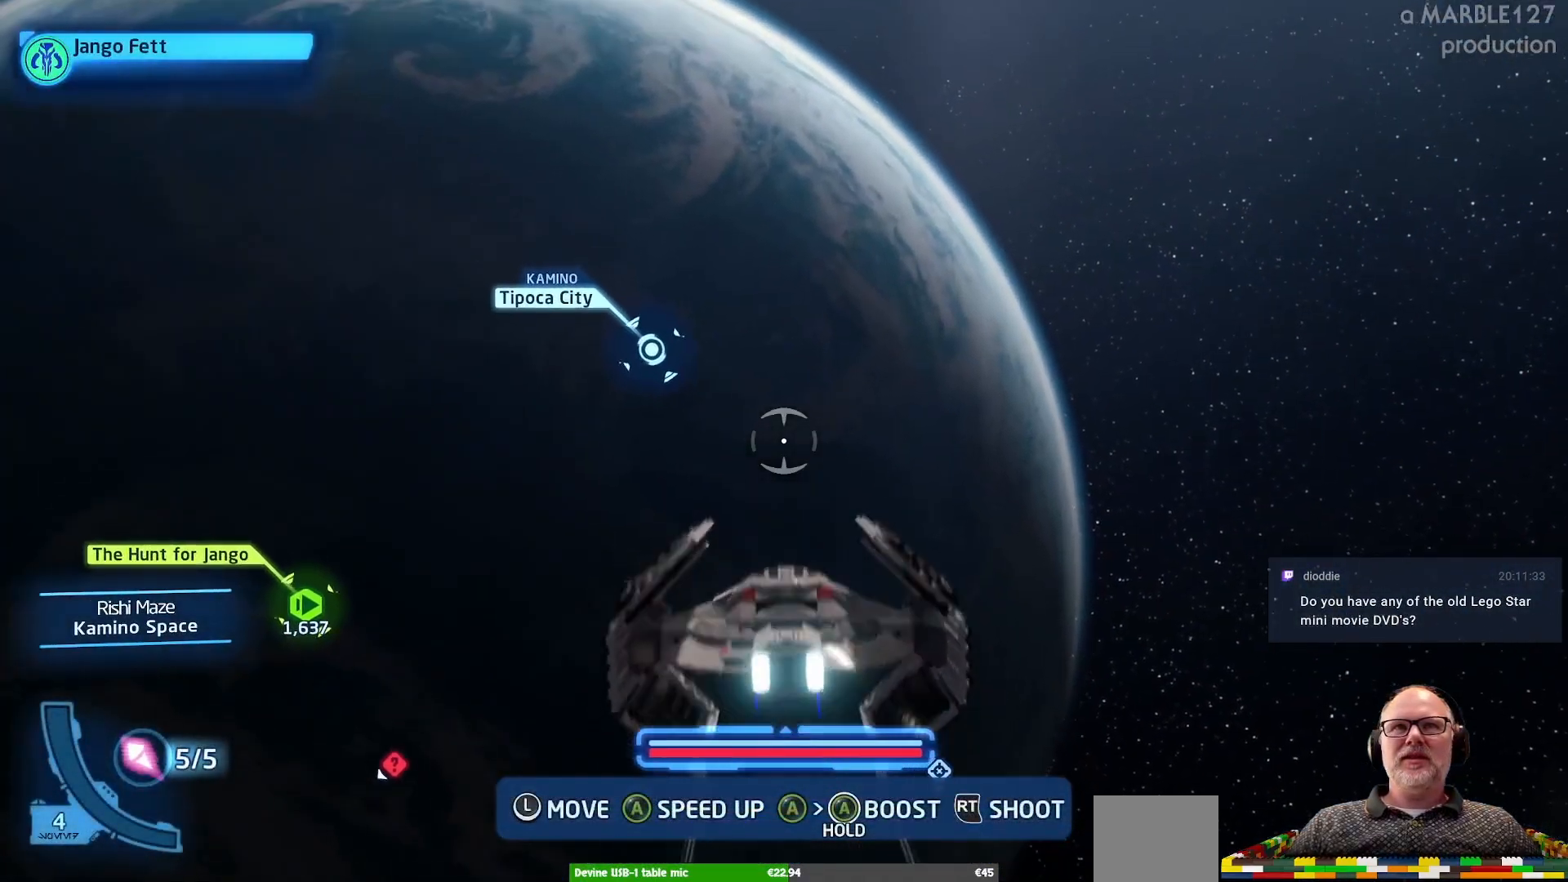
{"buttons": [], "left_stick": "center", "right_stick": "center", "events": [[267, "left_stick", "right"], [333, "left_stick", "center"]]}
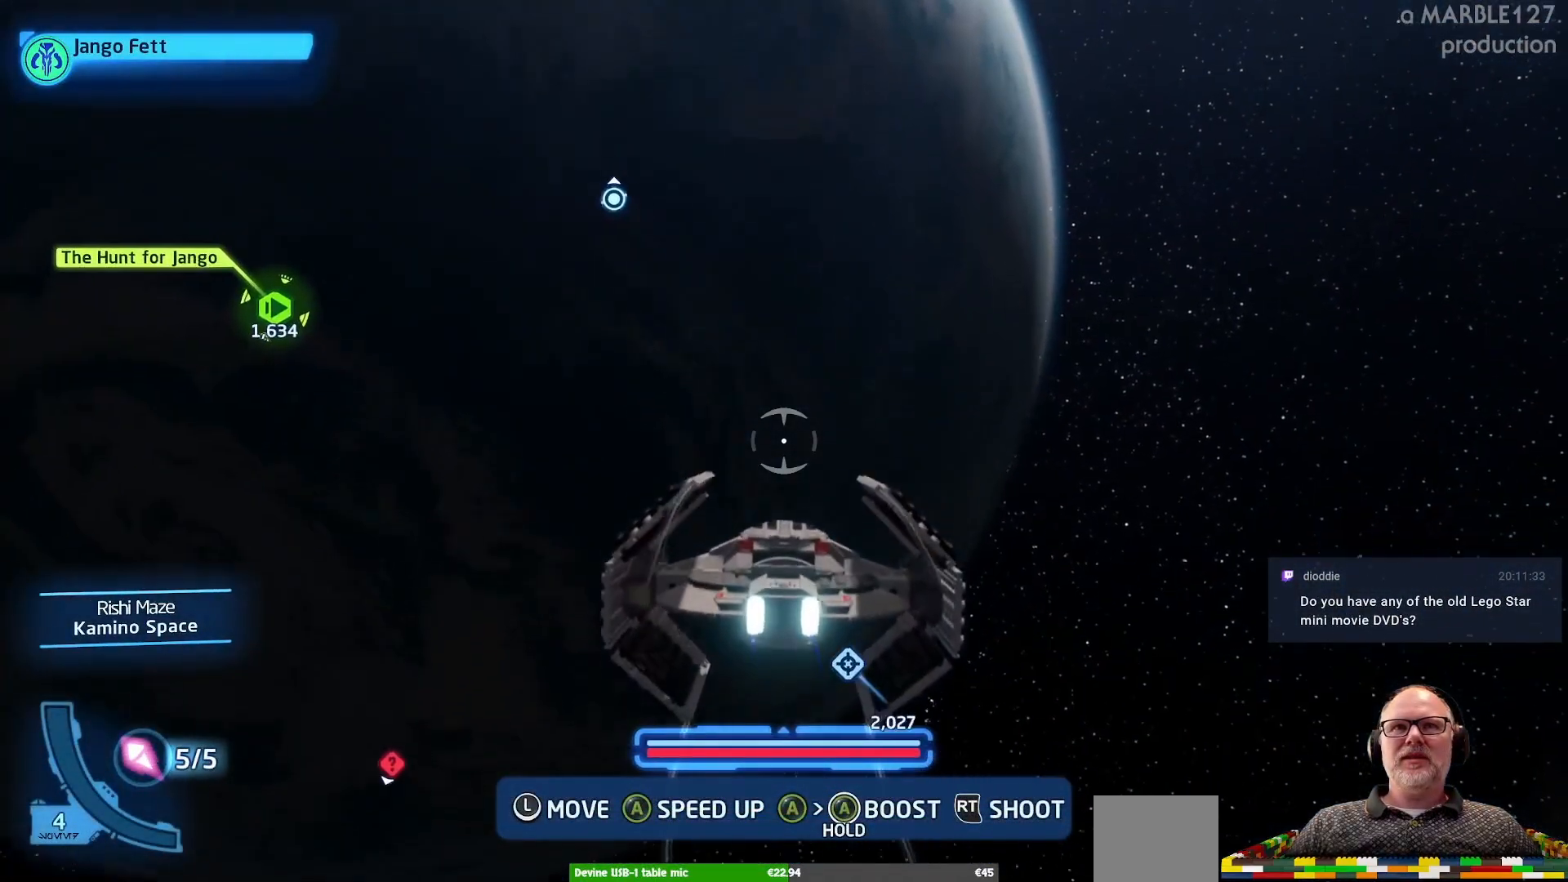
{"buttons": [], "left_stick": "center", "right_stick": "center", "events": [[33, "left_stick", "down"], [333, "left_stick", "center"]]}
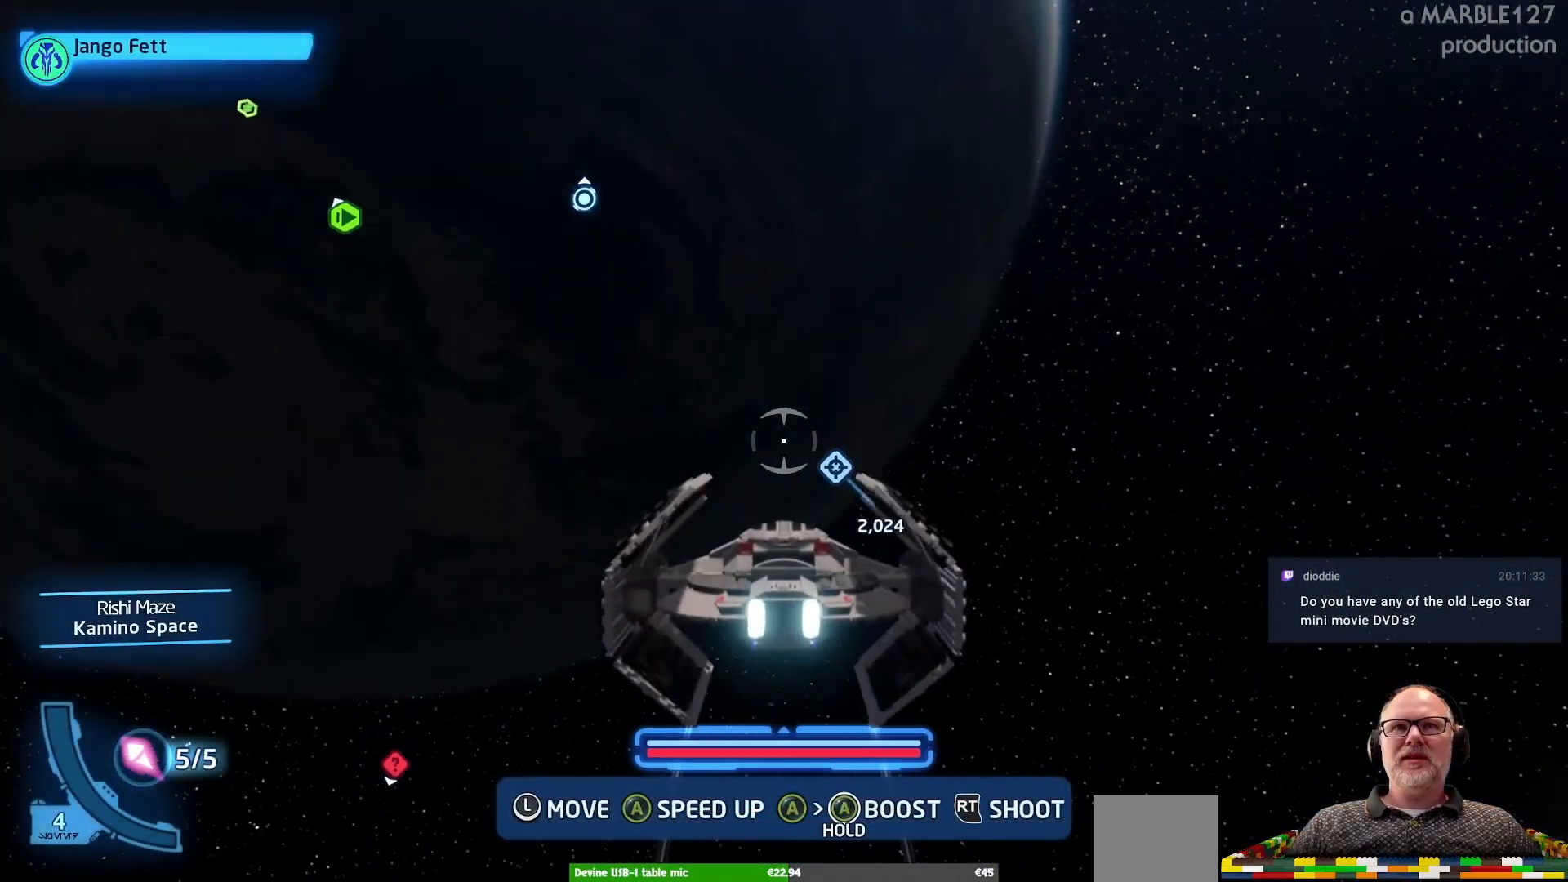
{"buttons": [], "left_stick": "center", "right_stick": "center", "events": [[167, "left_stick", "right"], [300, "left_stick", "center"]]}
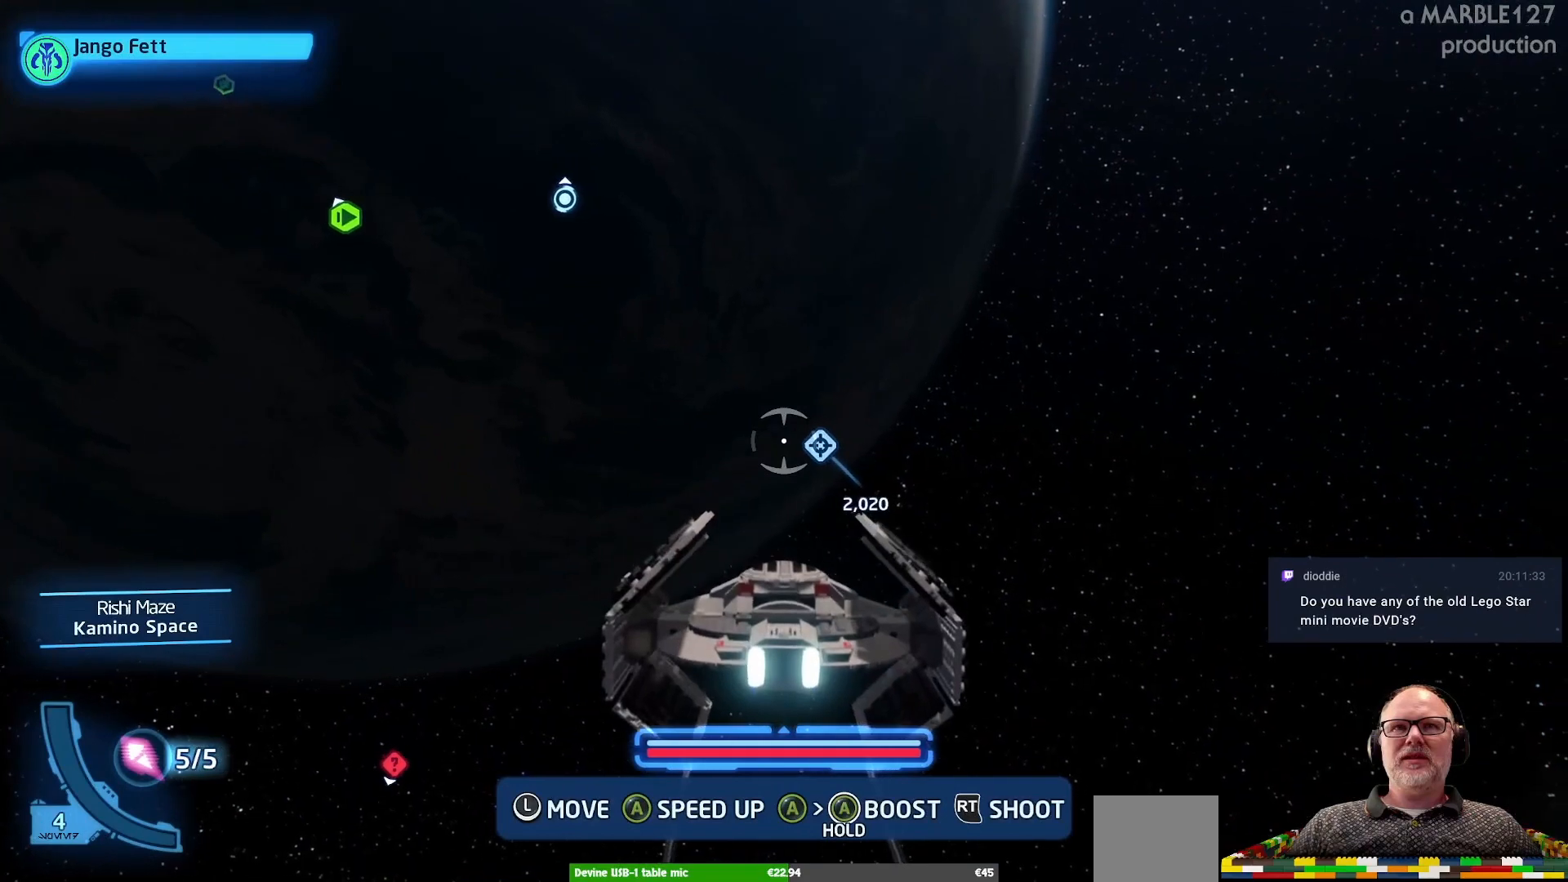
{"buttons": [], "left_stick": "center", "right_stick": "center", "events": [[233, "left_stick", "right"], [433, "left_stick", "center"]]}
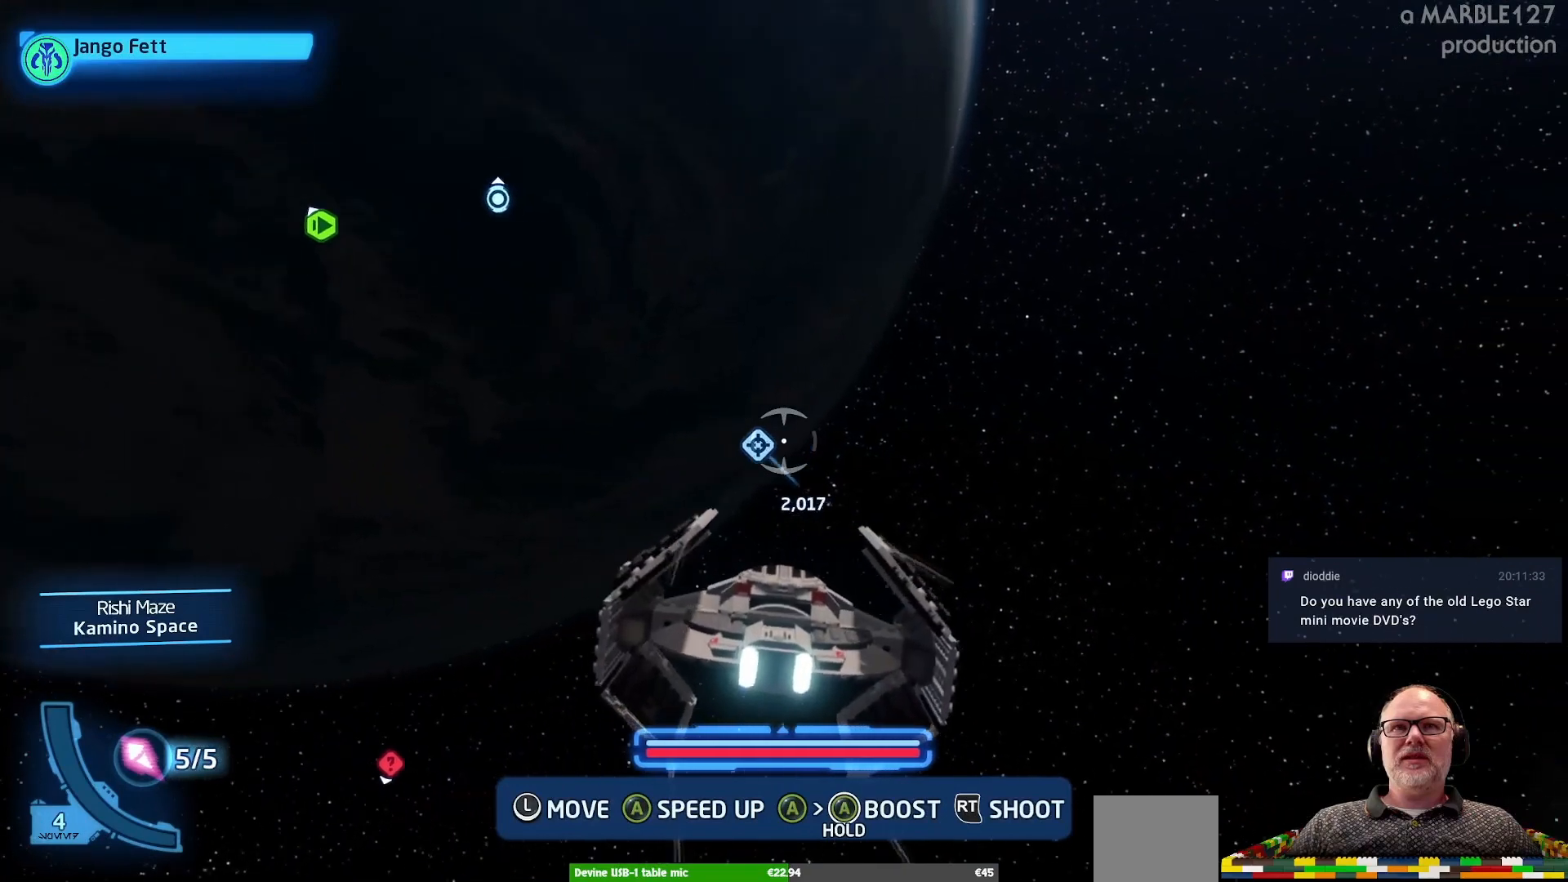
{"buttons": [], "left_stick": "right", "right_stick": "center", "events": [[433, "left_stick", "right"]]}
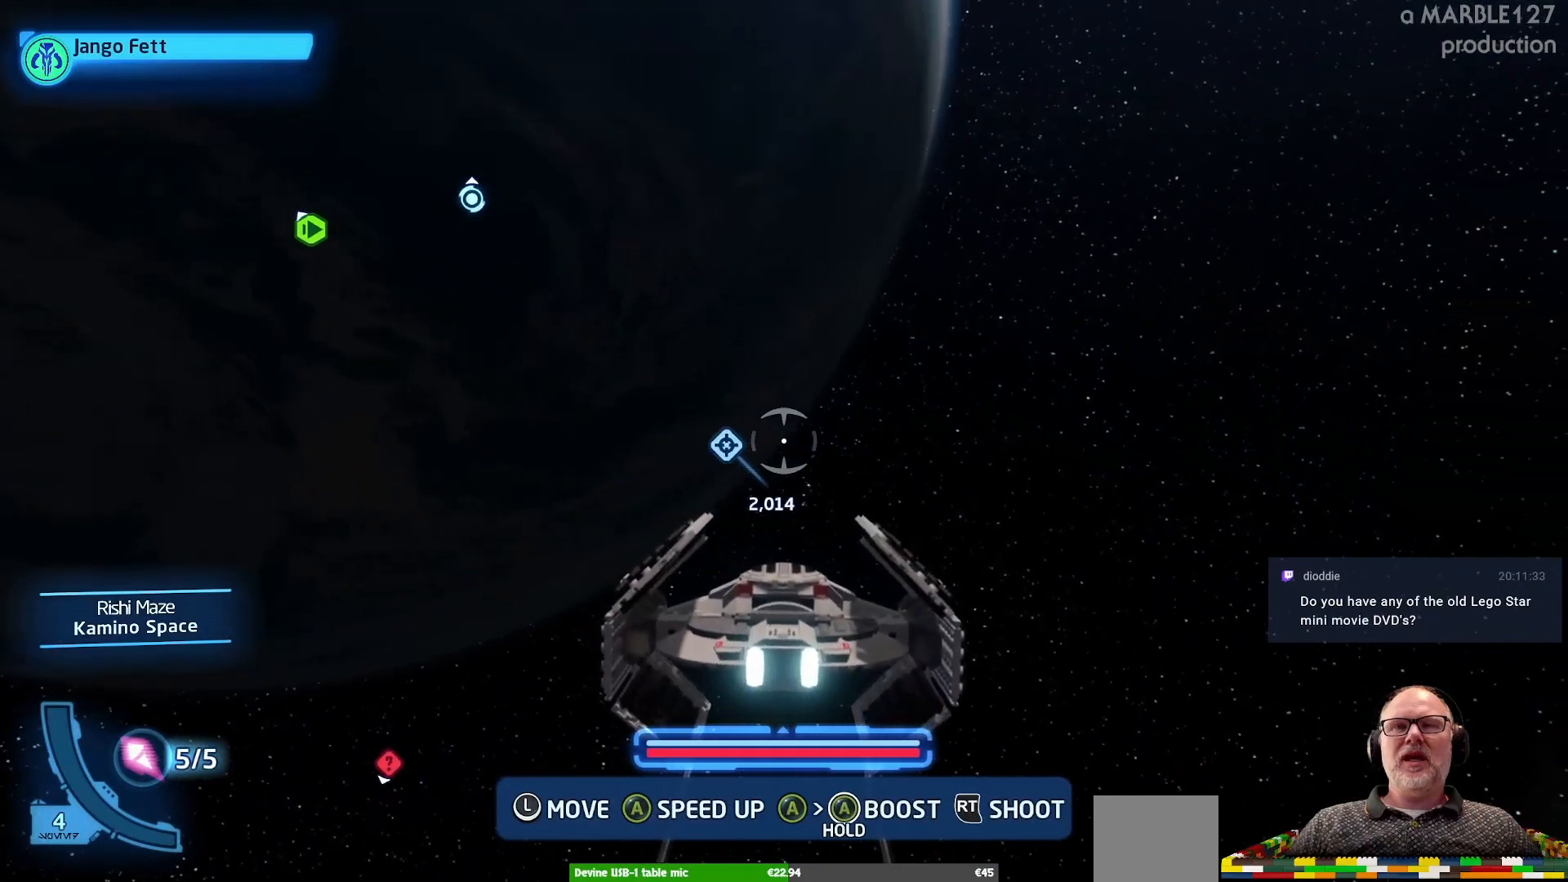
{"buttons": [], "left_stick": "center", "right_stick": "center", "events": [[100, "left_stick", "center"]]}
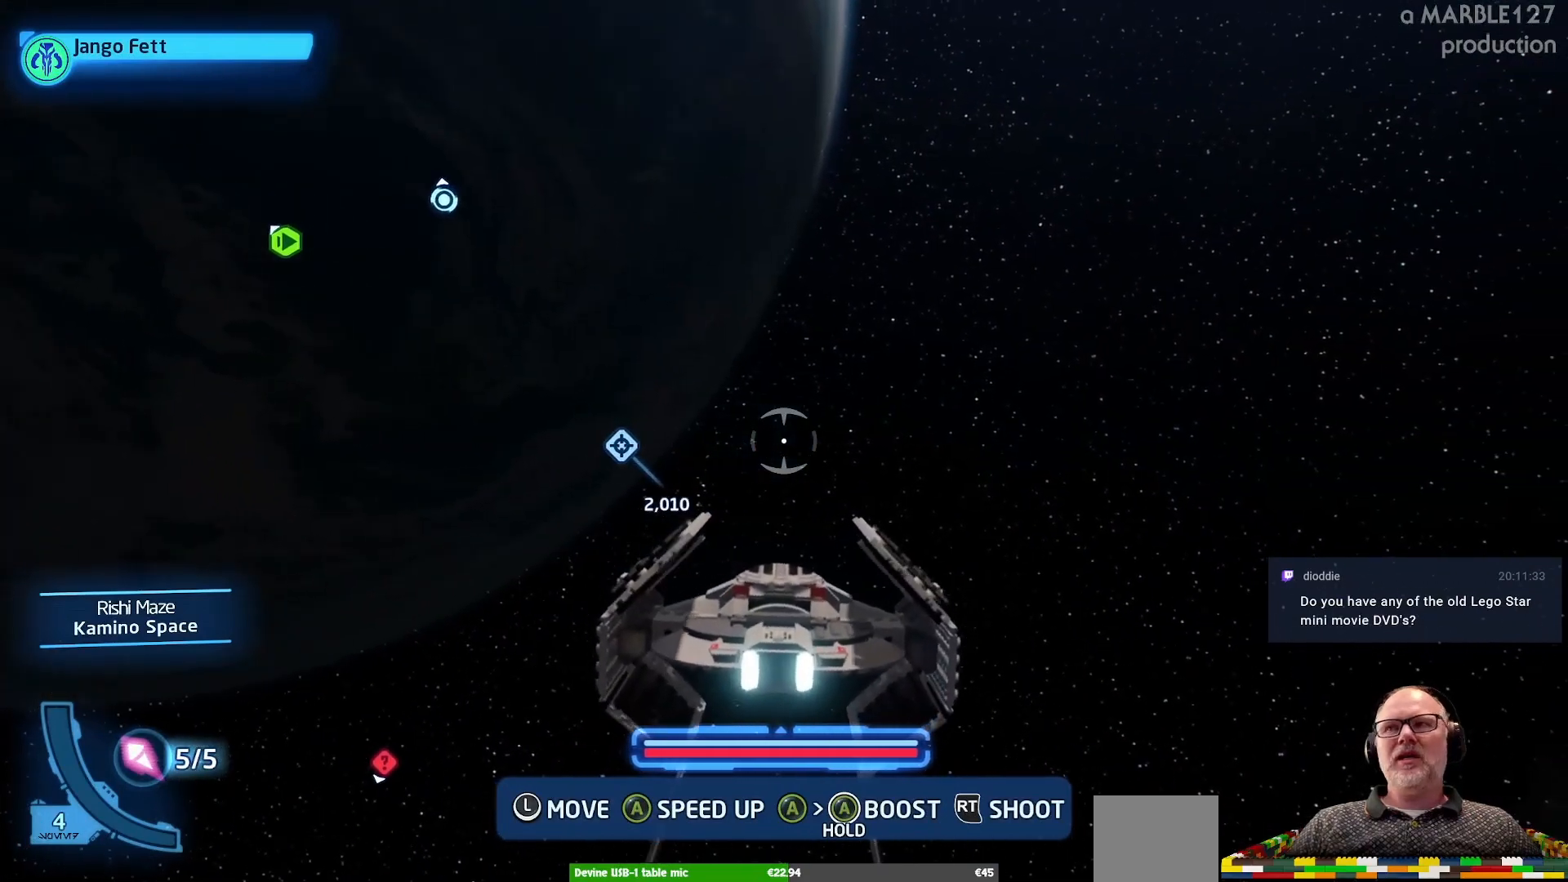
{"buttons": [], "left_stick": "center", "right_stick": "center", "events": []}
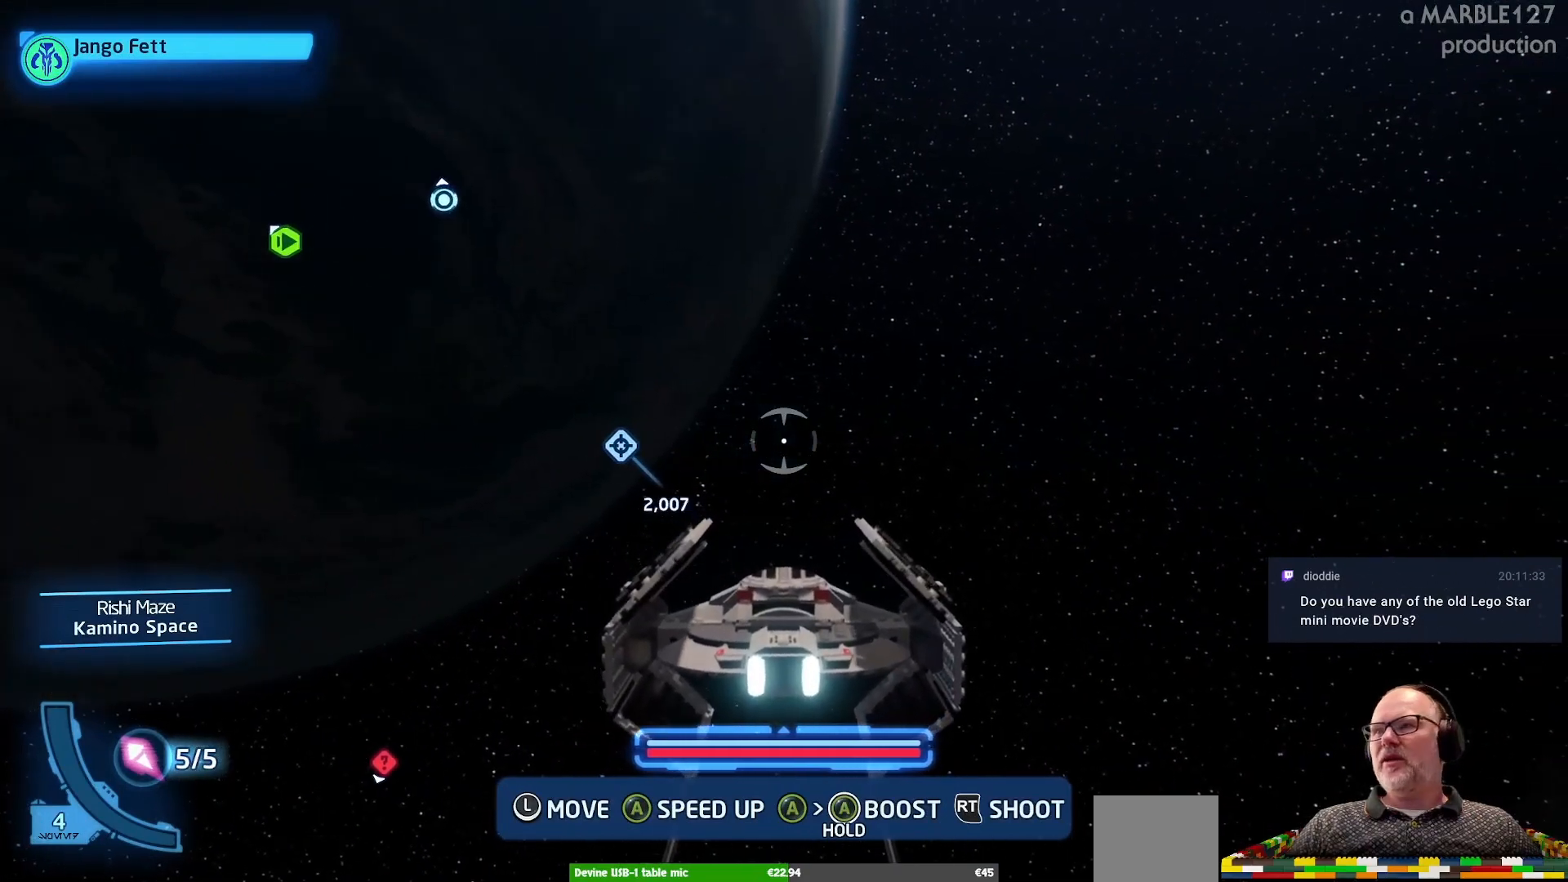
{"buttons": [], "left_stick": "center", "right_stick": "center", "events": []}
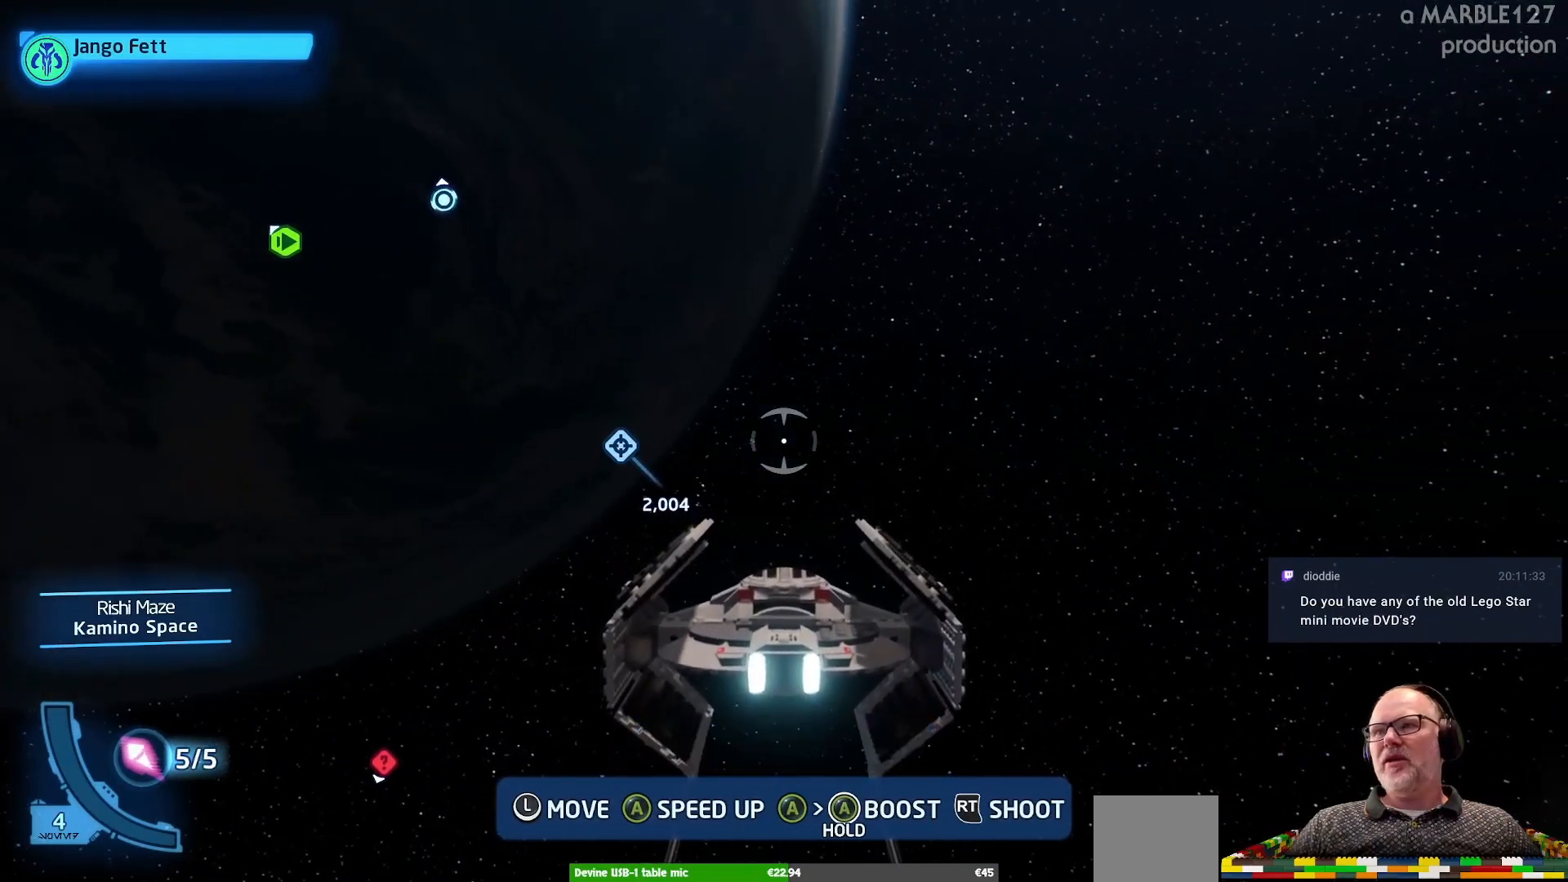
{"buttons": [], "left_stick": "center", "right_stick": "center", "events": [[233, "left_stick", "right"], [467, "left_stick", "center"]]}
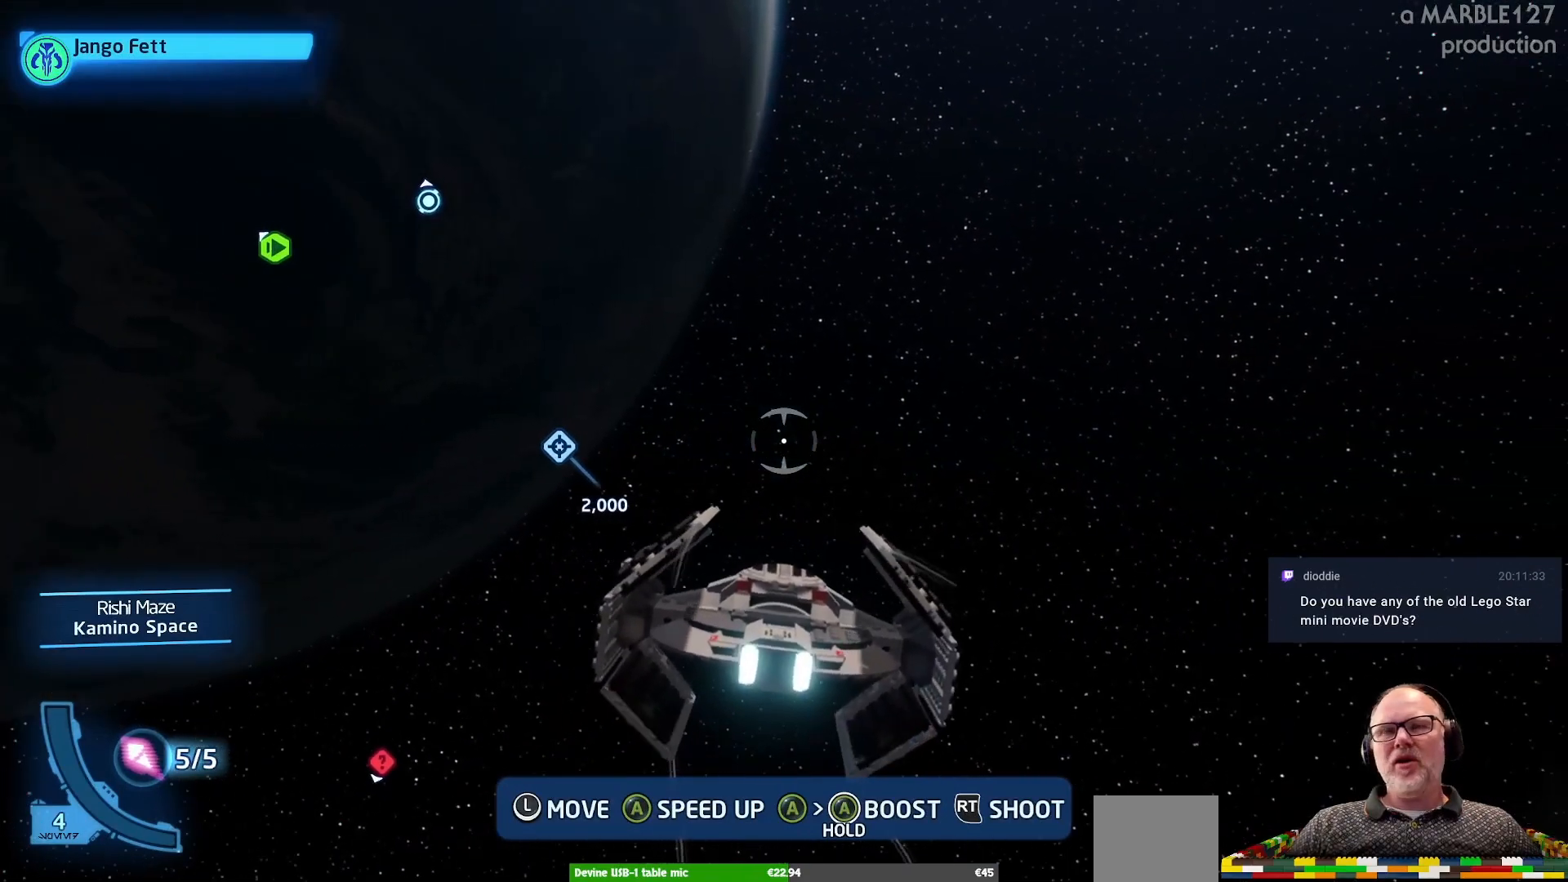
{"buttons": [], "left_stick": "center", "right_stick": "center", "events": [[100, "left_stick", "left"], [333, "left_stick", "center"]]}
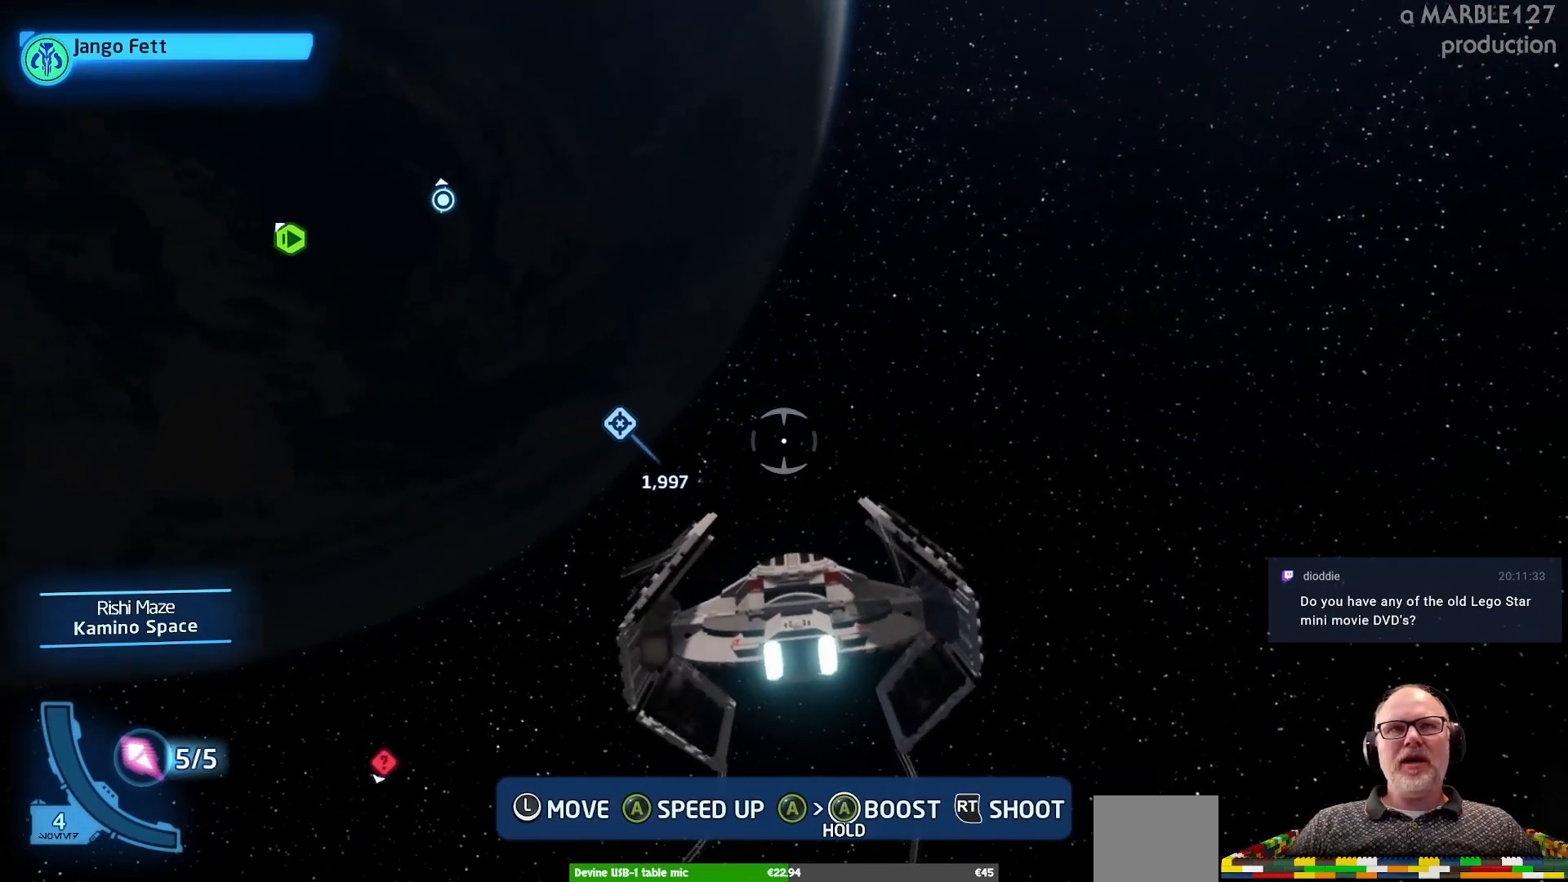
{"buttons": [], "left_stick": "center", "right_stick": "center", "events": [[67, "left_stick", "left"], [267, "left_stick", "center"]]}
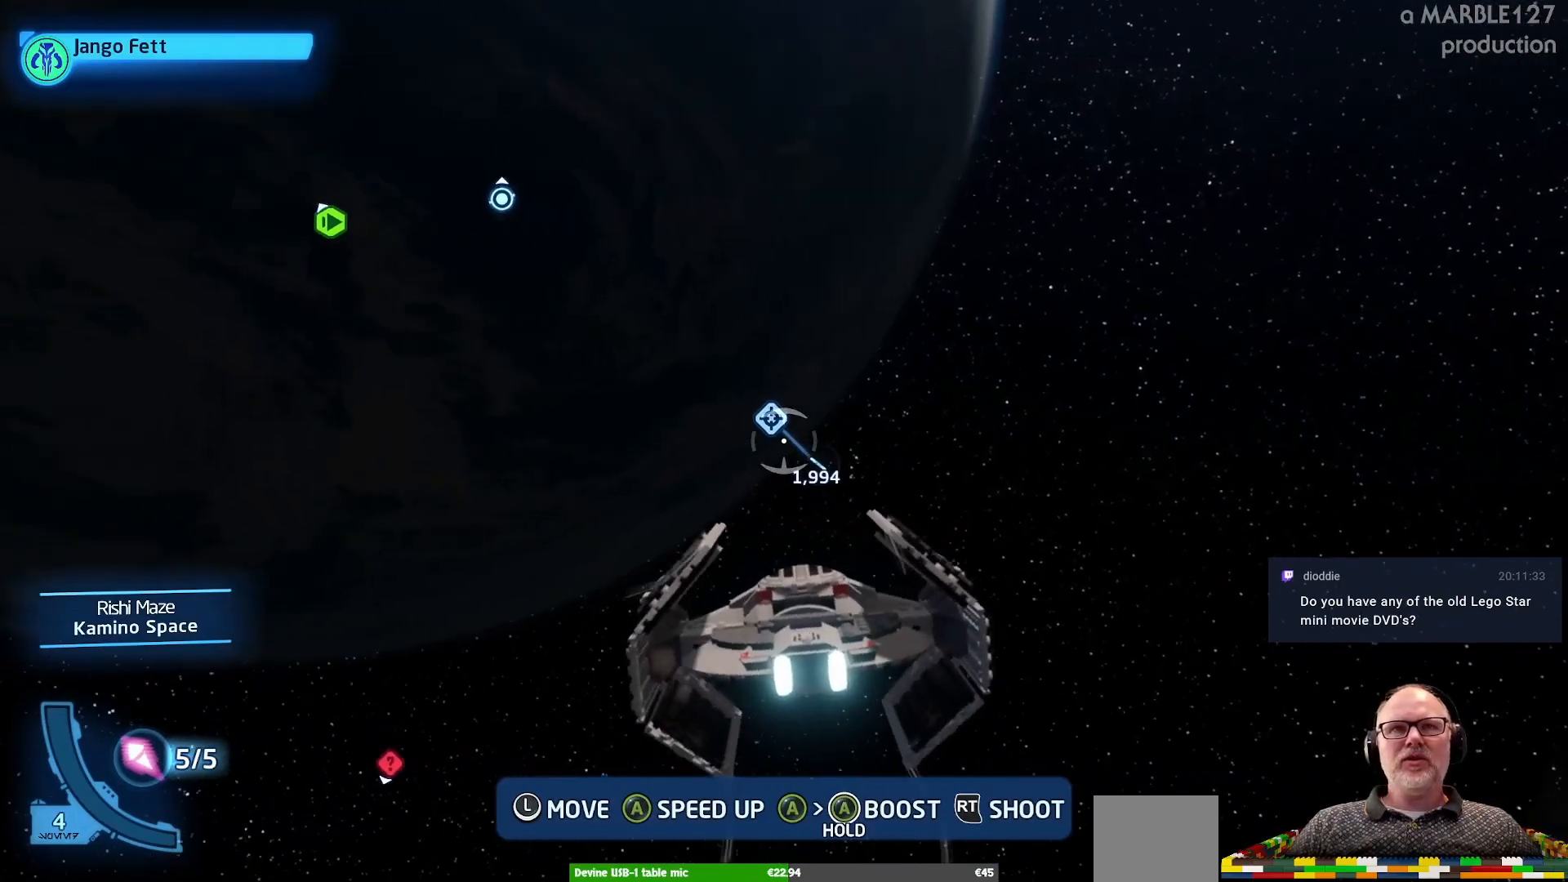
{"buttons": [], "left_stick": "center", "right_stick": "center", "events": [[267, "left_stick", "right"], [400, "left_stick", "center"]]}
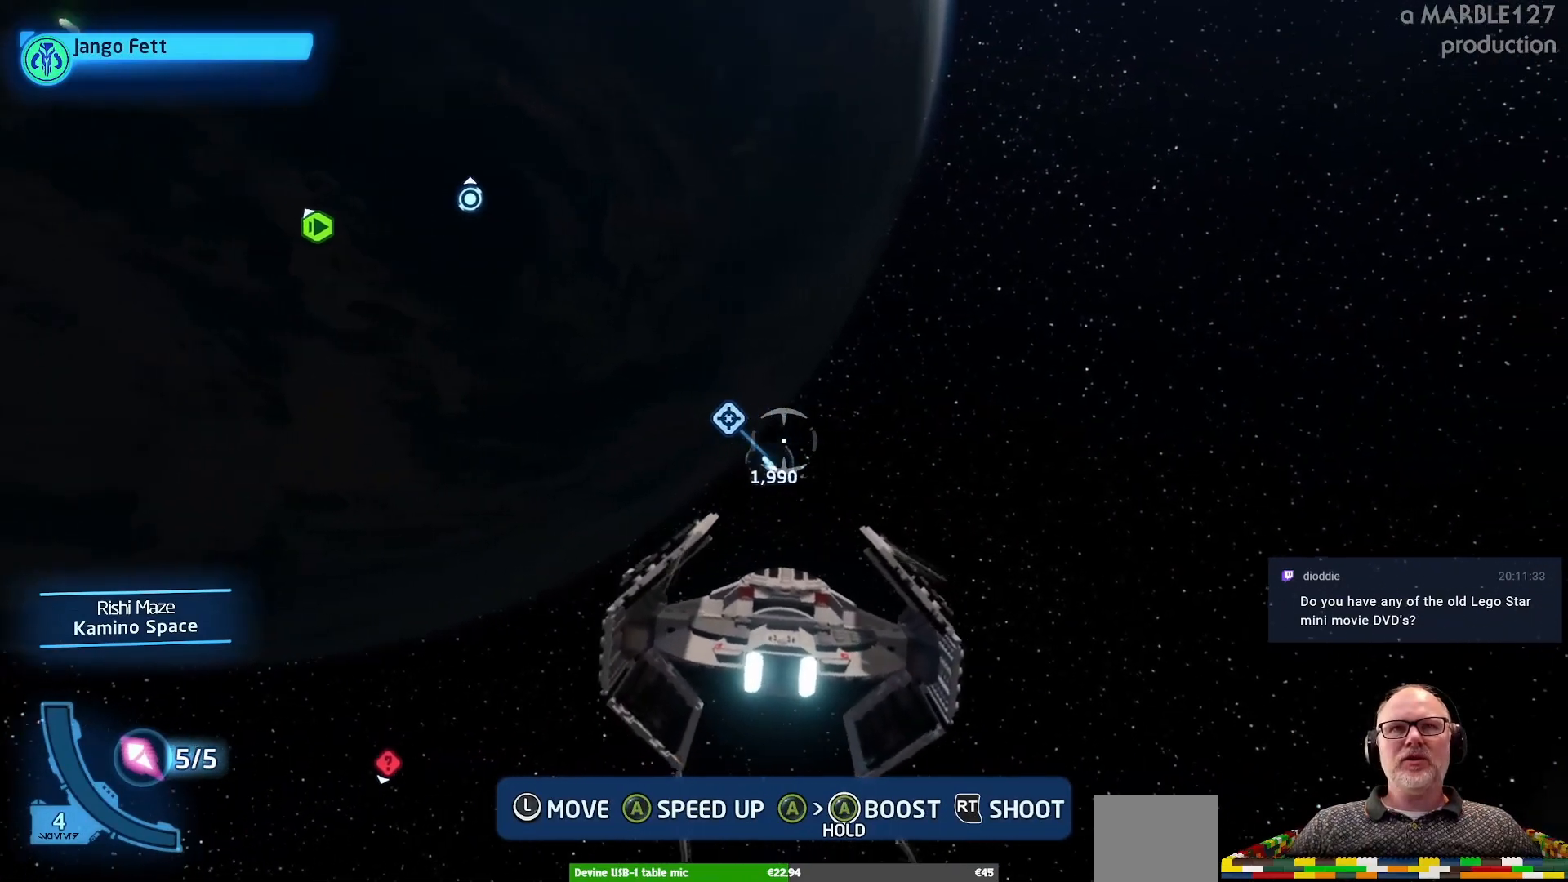
{"buttons": [], "left_stick": "right", "right_stick": "center", "events": [[300, "left_stick", "right"]]}
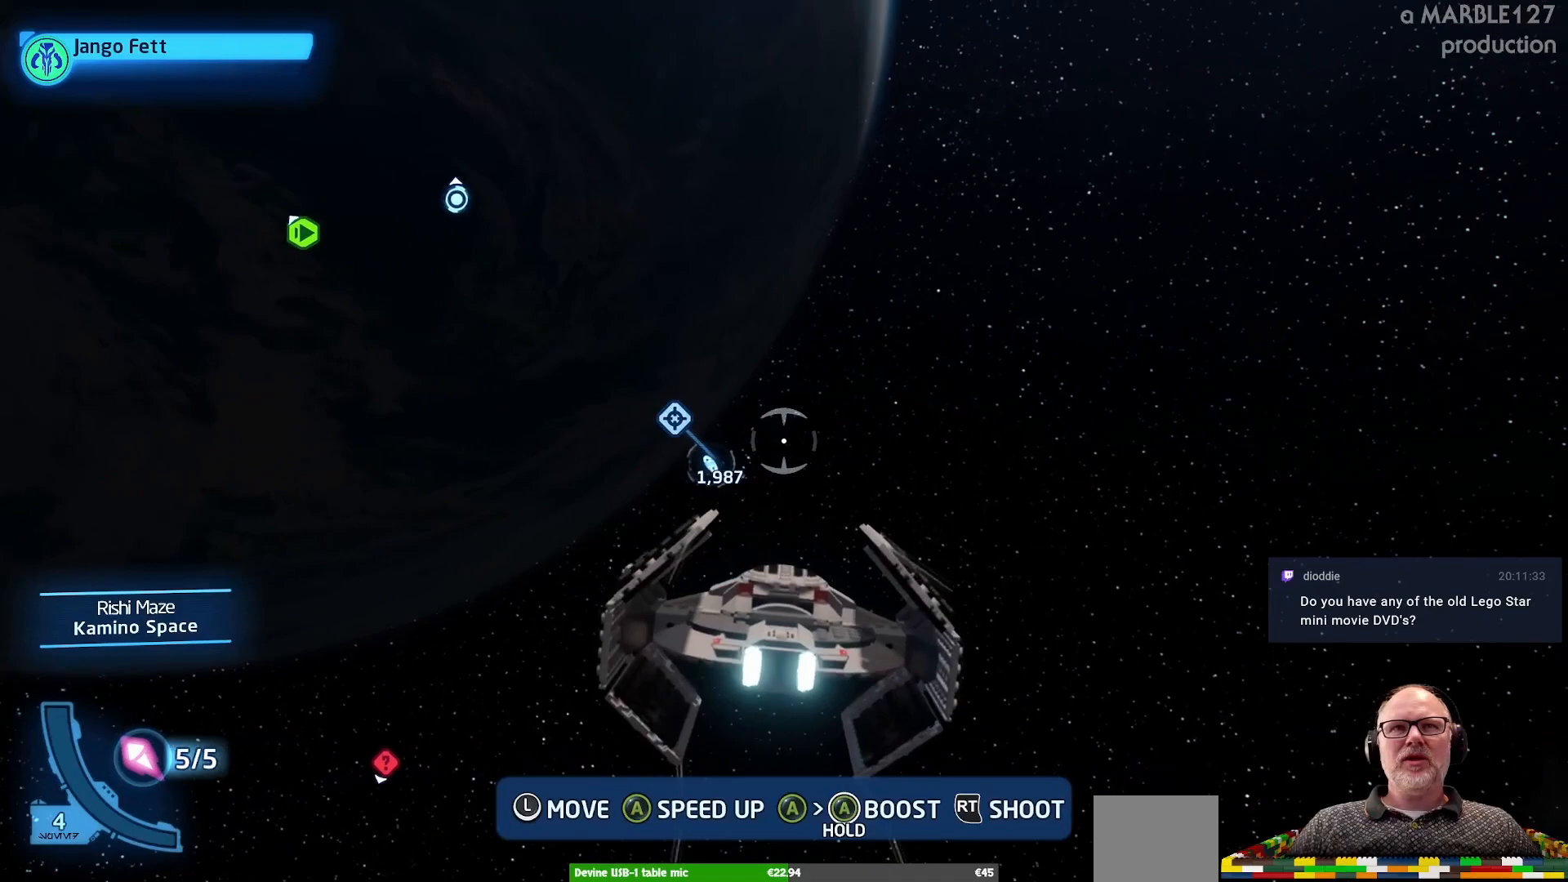
{"buttons": [], "left_stick": "center", "right_stick": "center", "events": [[333, "left_stick", "center"]]}
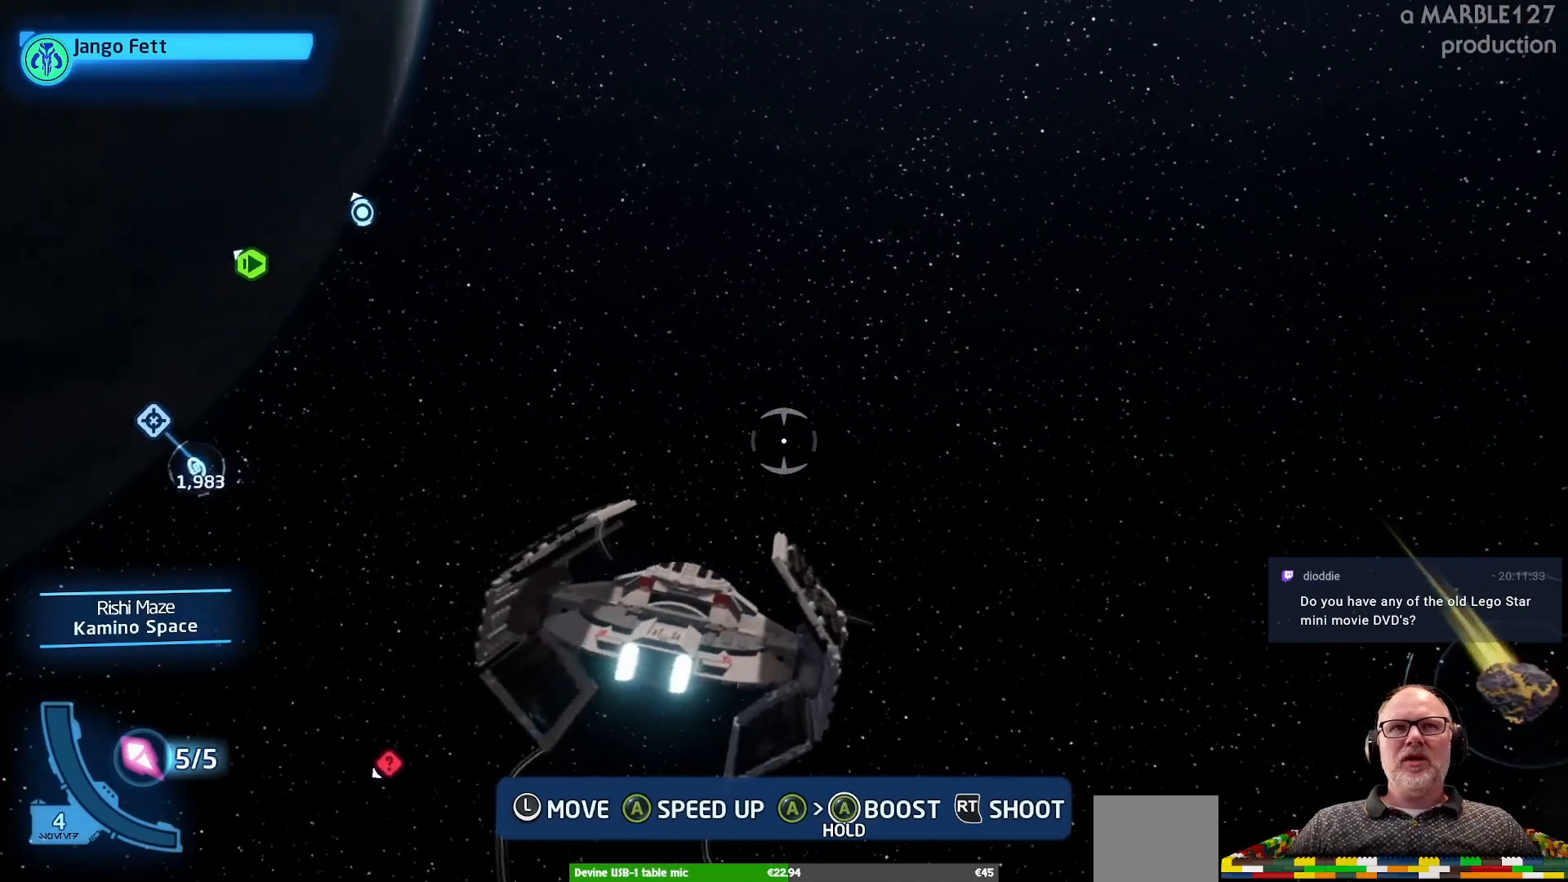
{"buttons": [], "left_stick": "right", "right_stick": "center", "events": [[367, "left_stick", "right"]]}
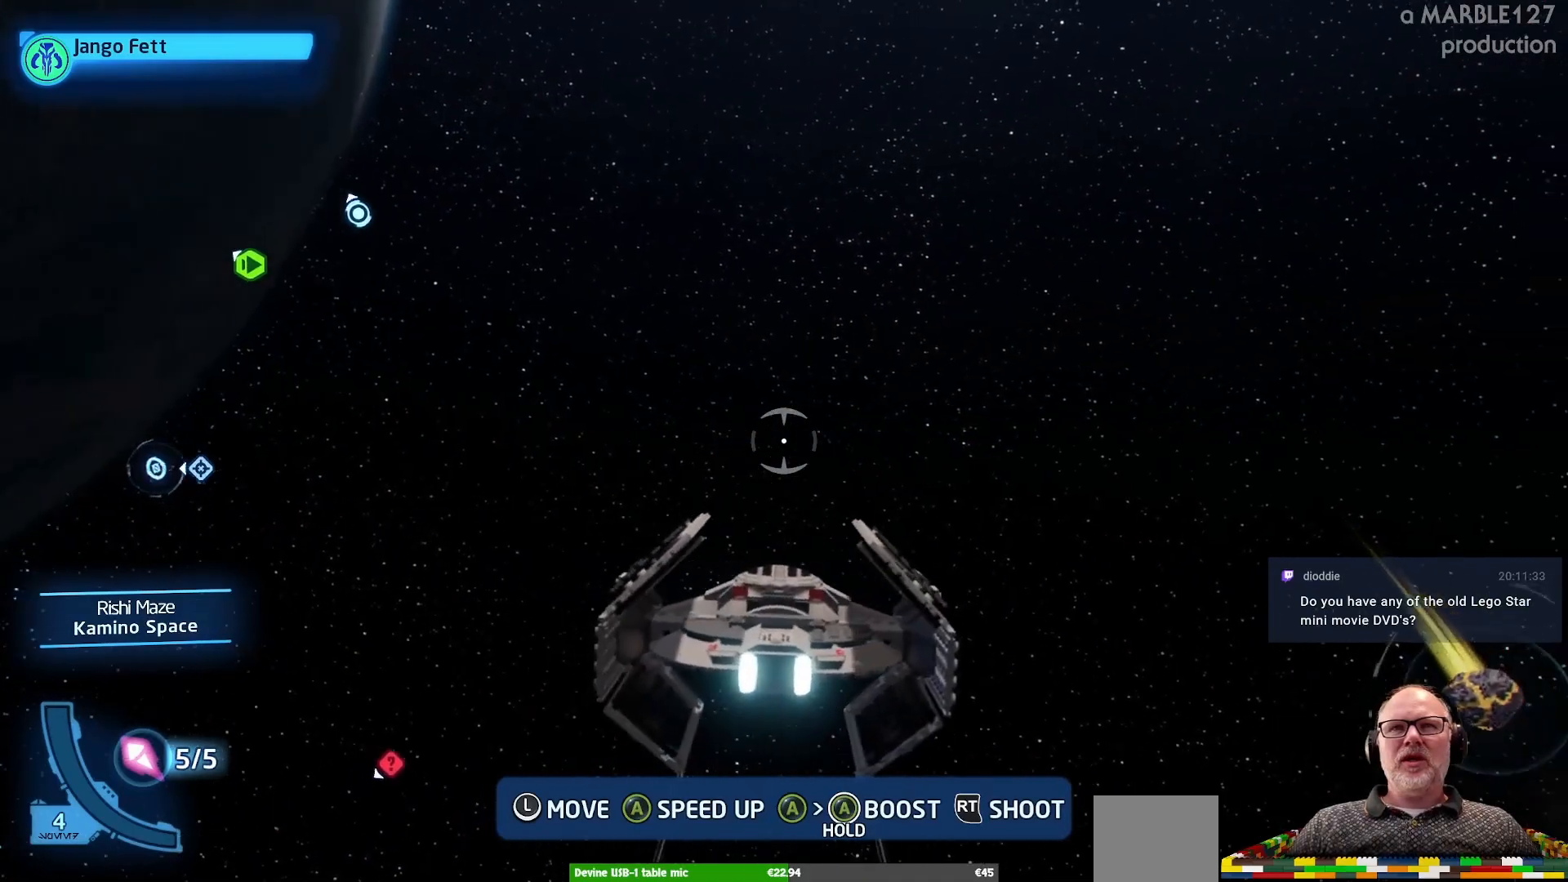
{"buttons": [], "left_stick": "center", "right_stick": "center", "events": [[467, "left_stick", "center"]]}
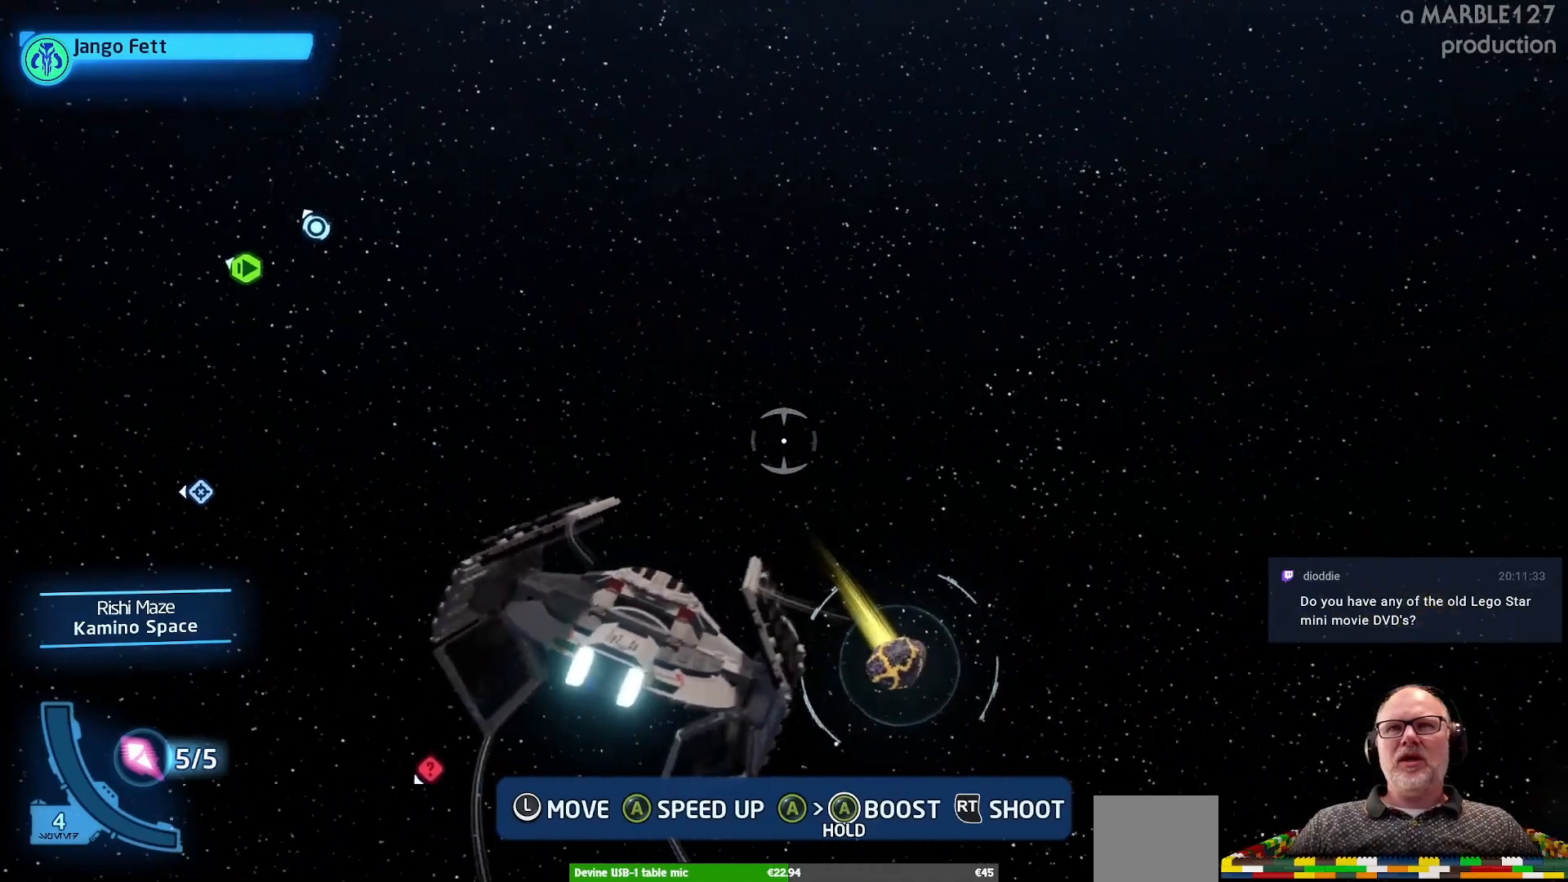
{"buttons": [], "left_stick": "center", "right_stick": "center", "events": [[200, "left_stick", "down"], [467, "left_stick", "center"]]}
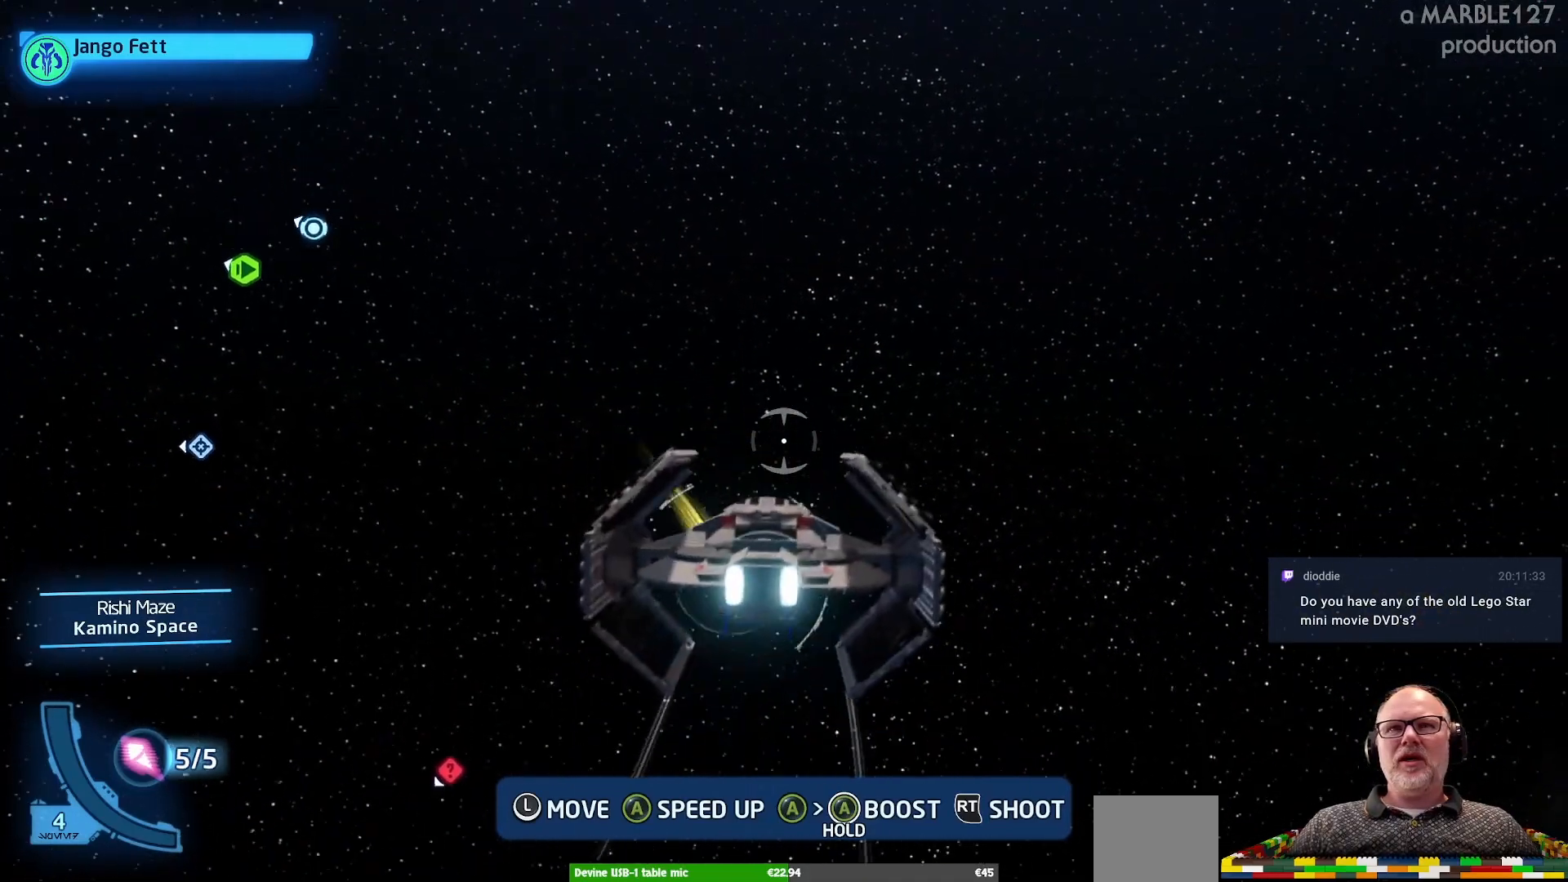
{"buttons": ["A"], "left_stick": "center", "right_stick": "center", "events": [[167, "left_stick", "down-left"], [200, "A", "down"], [333, "left_stick", "center"]]}
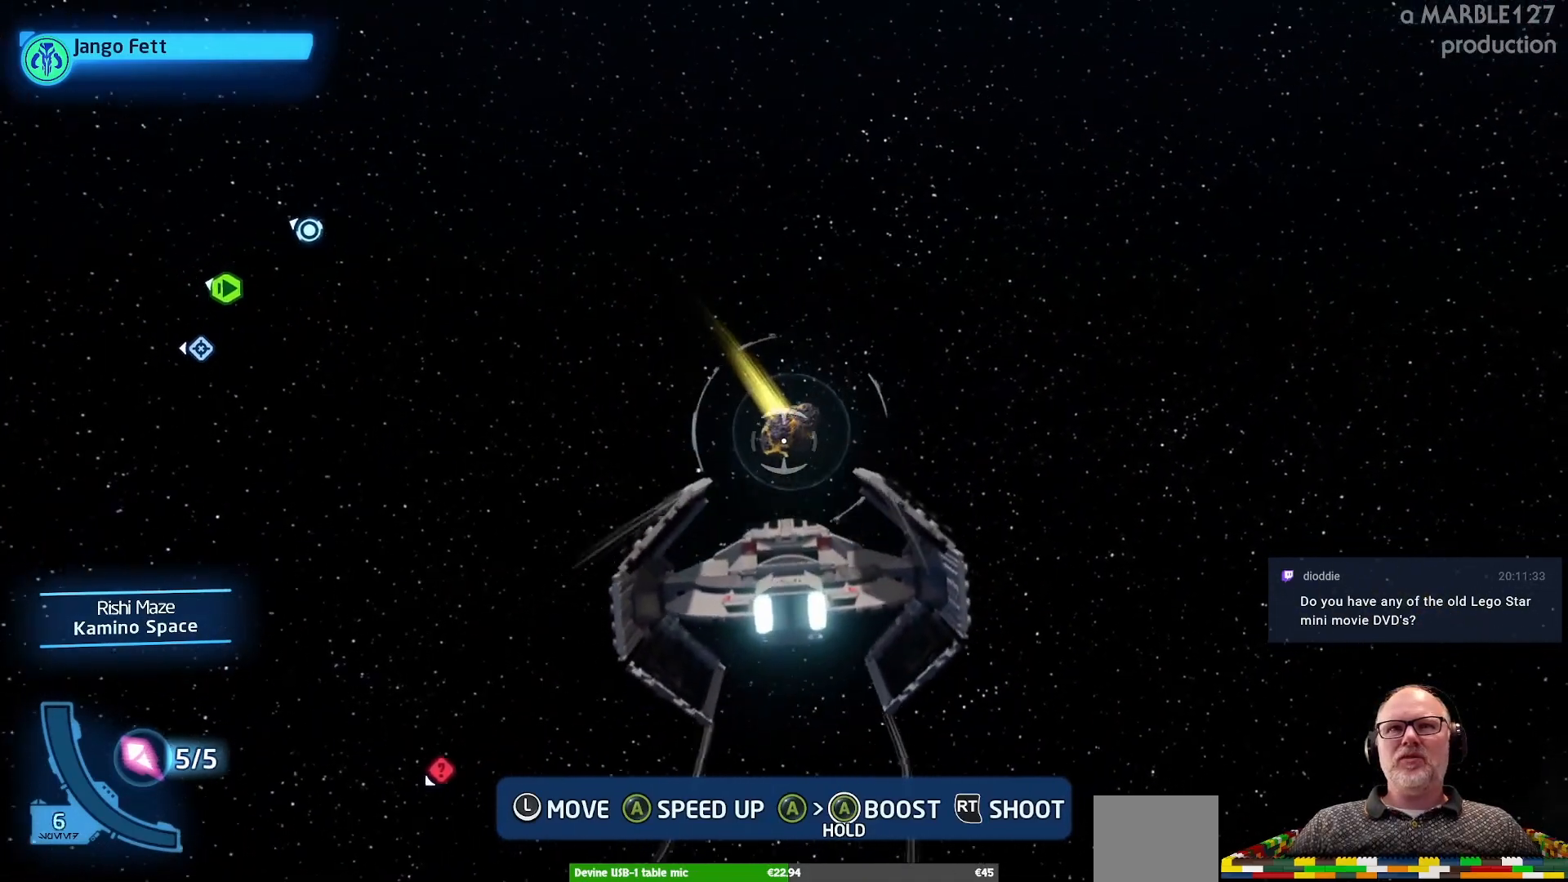
{"buttons": ["A"], "left_stick": "center", "right_stick": "center", "events": [[100, "left_stick", "right"], [267, "left_stick", "center"]]}
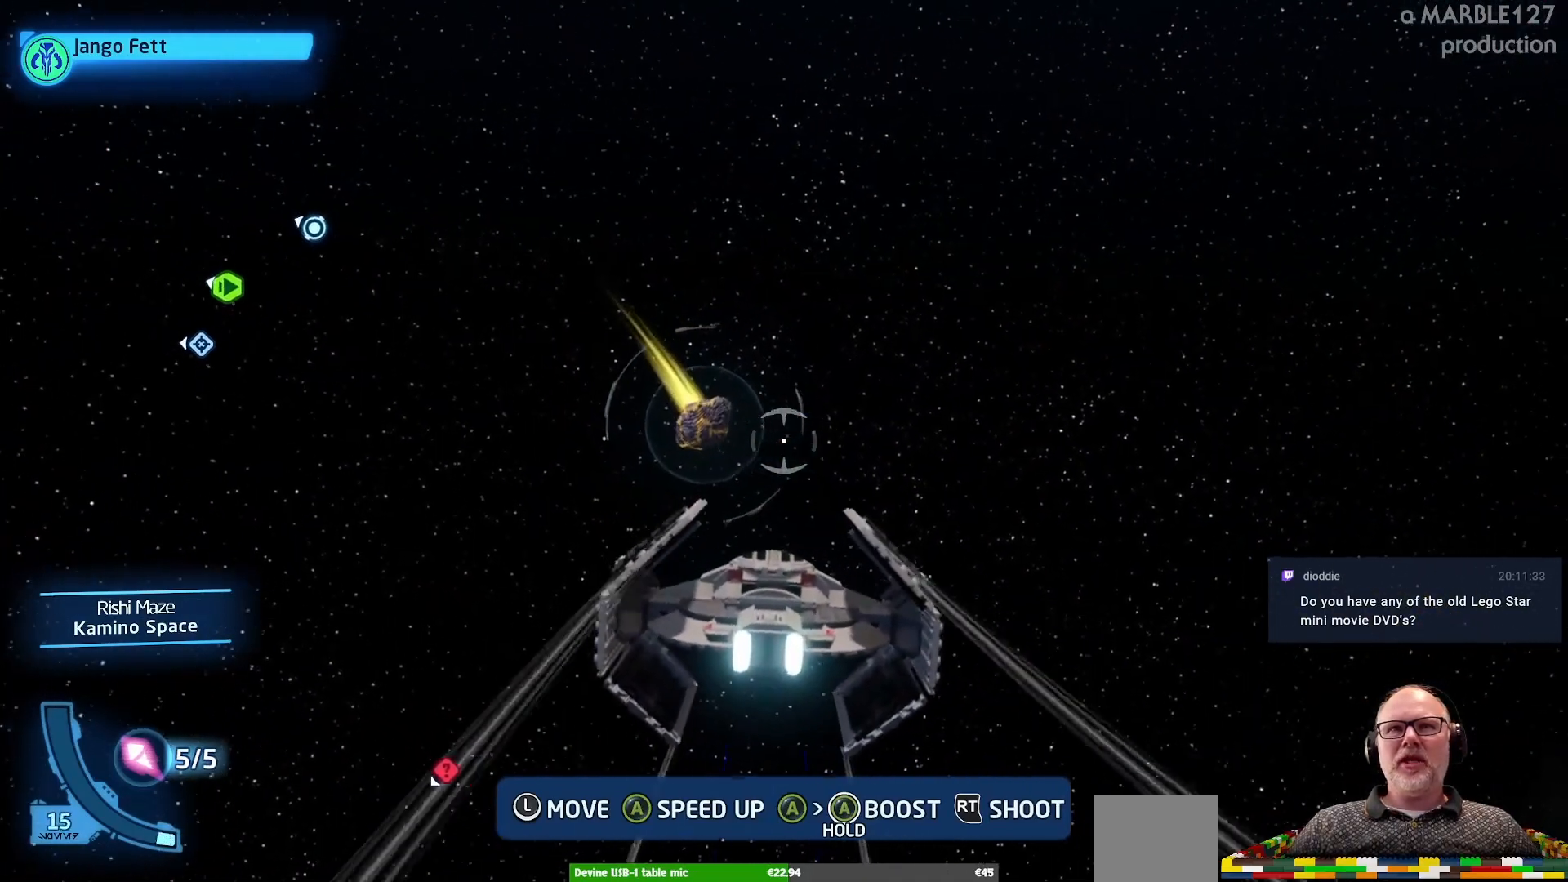
{"buttons": ["A"], "left_stick": "center", "right_stick": "center", "events": [[100, "left_stick", "left"], [200, "left_stick", "center"]]}
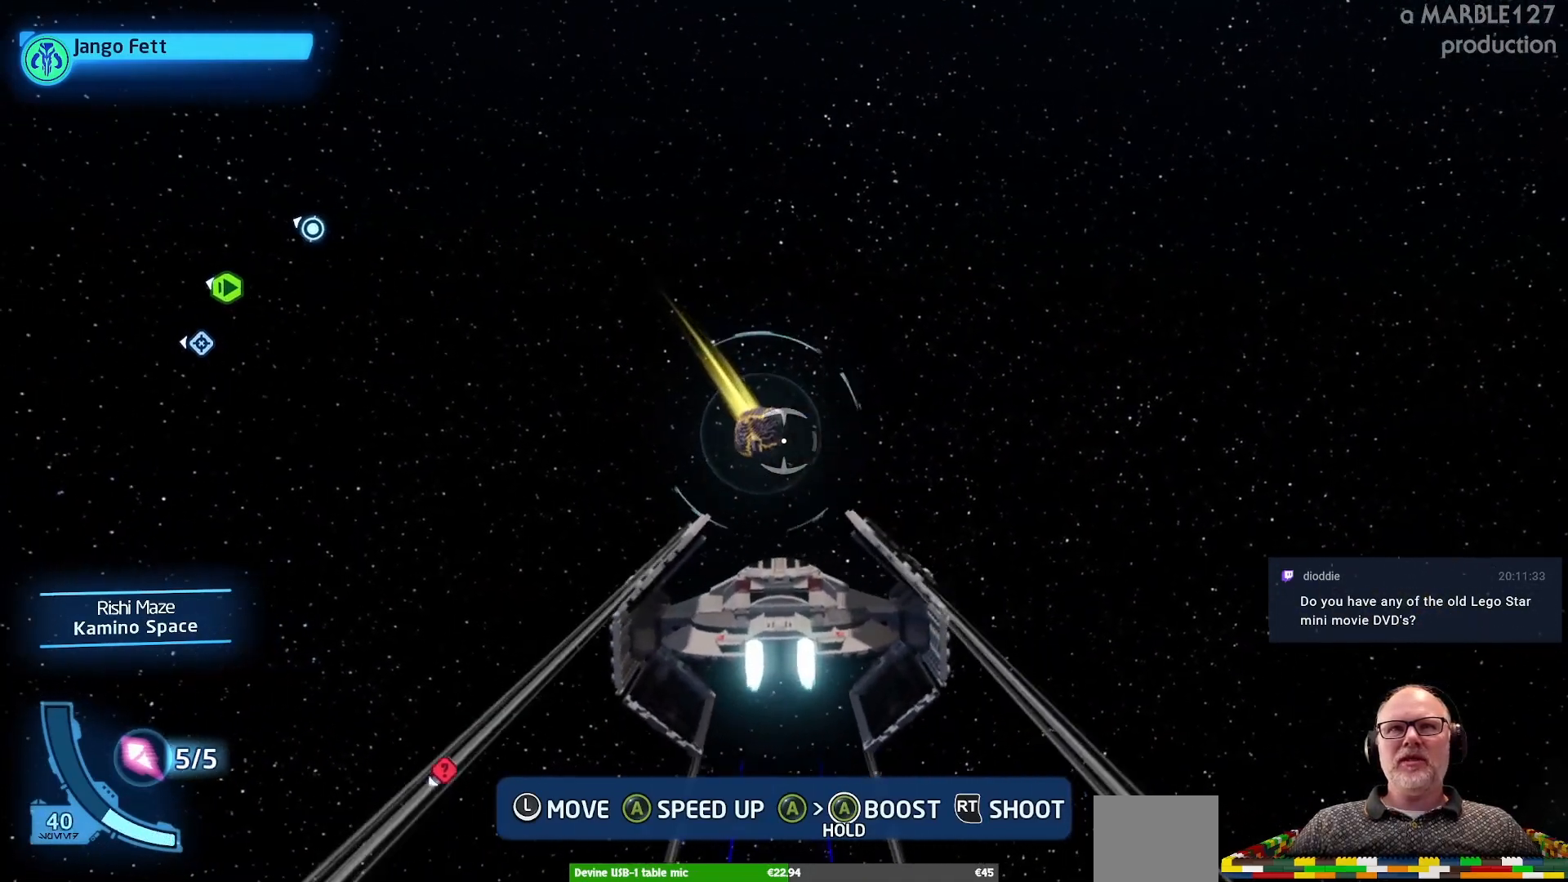
{"buttons": ["A"], "left_stick": "center", "right_stick": "center", "events": [[400, "left_stick", "left"], [500, "left_stick", "center"]]}
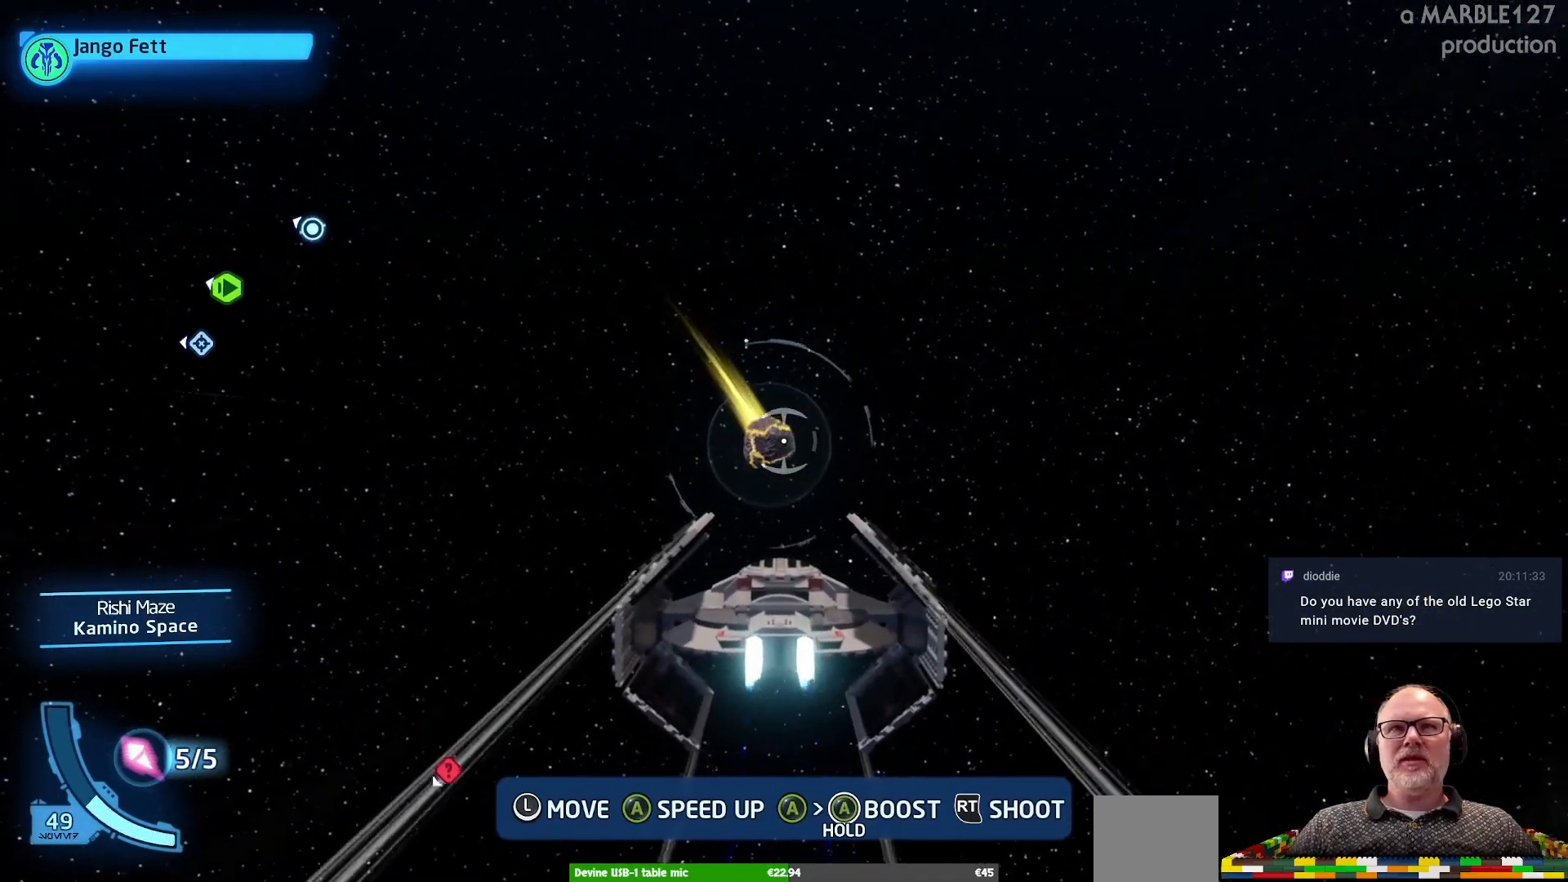
{"buttons": ["A"], "left_stick": "center", "right_stick": "center", "events": [[300, "left_stick", "down-right"], [467, "left_stick", "center"]]}